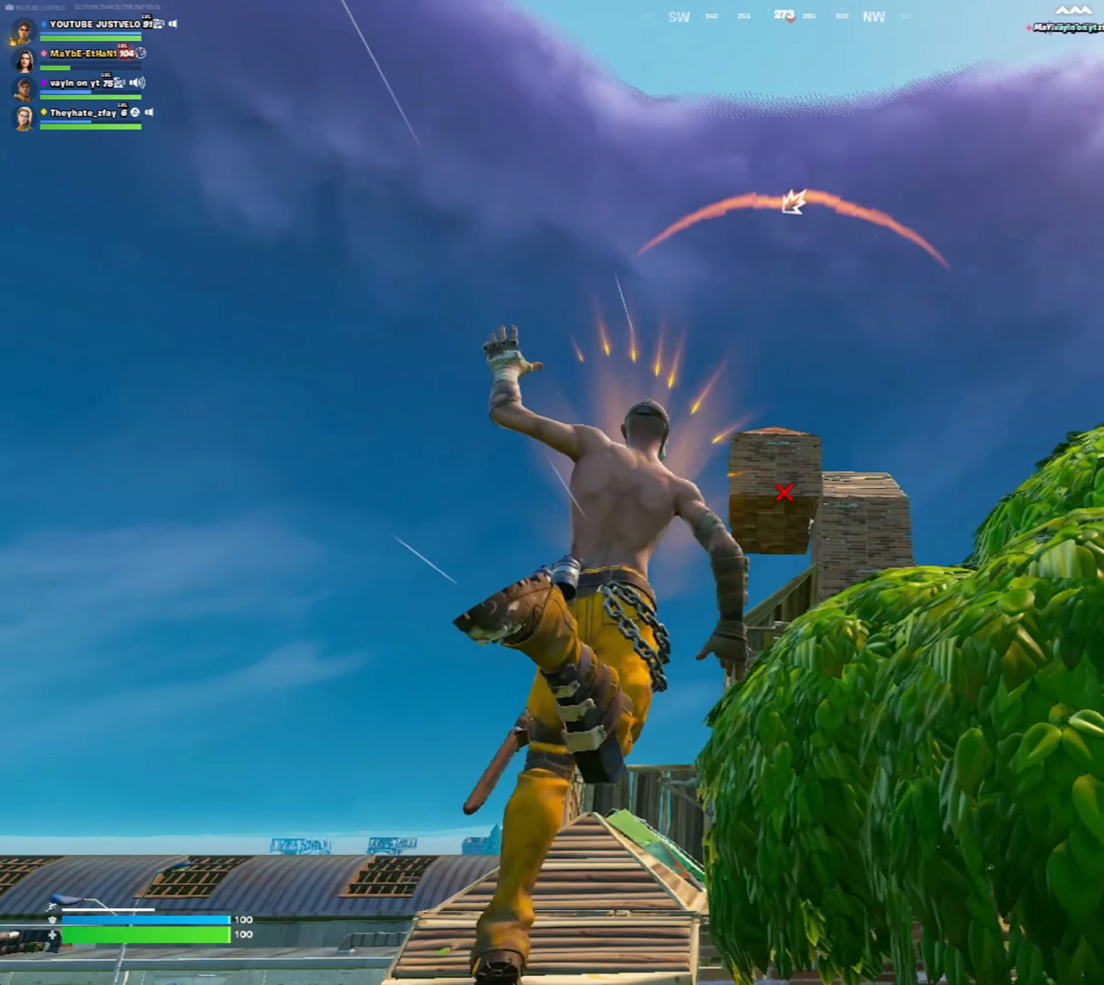
Gameplay with keyboard and mouse; each line is a JSON object with the keys and mouse buttons held at the frame after it. "events" lists presses ("down") and releases ("up") of "1", "2", "3", "4", "5", "a", "alt", "c", "caps_lock", "ctrl", "d", "e", "f", "g", "q", "r", "s", "shift", "space", "t", "tab", "v", "w", "x", "z", "mouse_left", "mouse_wheel" and "mouse_right" between this image and that frame as [ms after this image, input, new state], when the widget could be followed in between. "mouse_left", "mouse_wheel", "mouse_right" = the "left", "wheel", "right" buttons of the "mouse" list. No other keys are recorded. "wheel" means that the mouse wheel is clicked or scrolled. "mouse_move" is the direction in which the mouse moves at that frame (one of eight, or "still"), when it could be read.
{"keys": ["w"], "mouse": [], "mouse_move": "down", "events": [[83, "mouse_left", "down"], [150, "mouse_left", "up"]]}
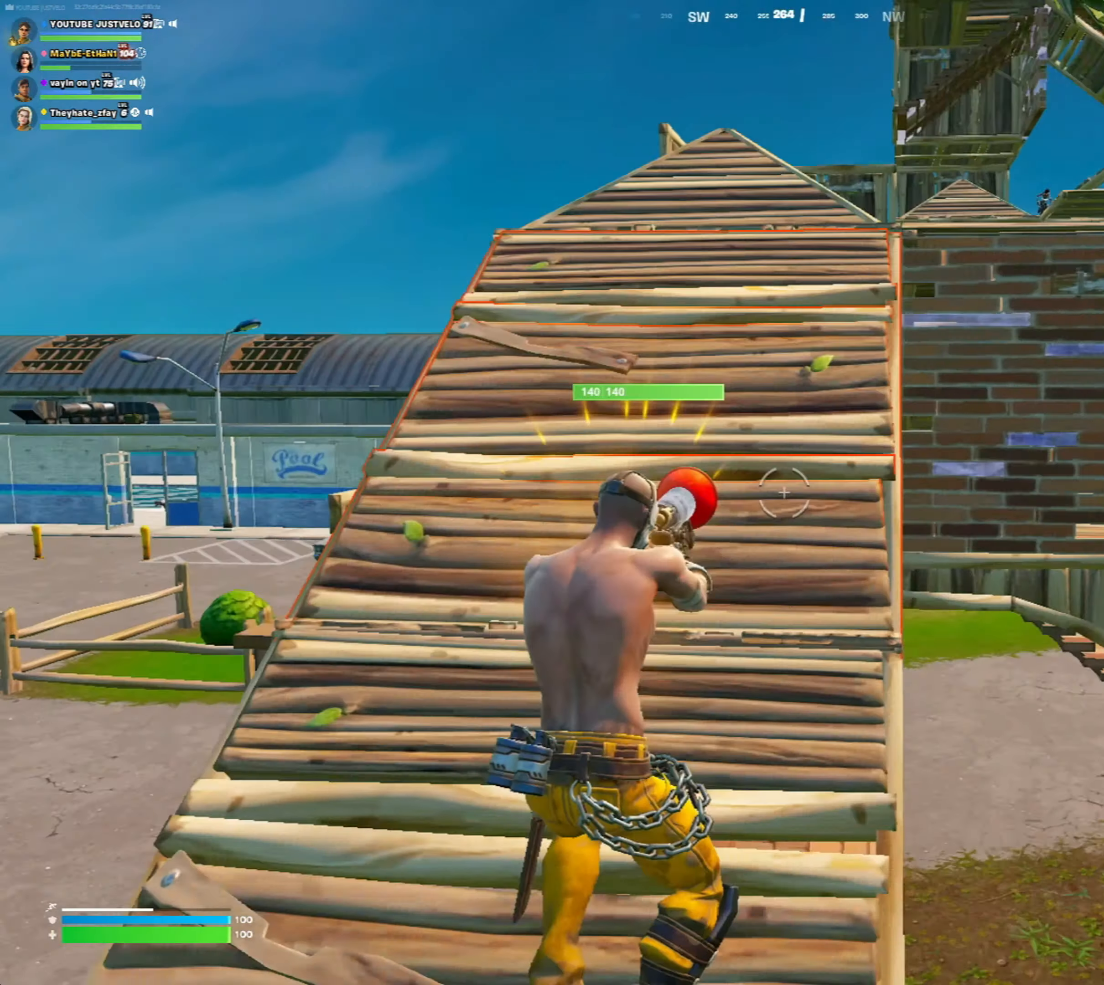
{"keys": ["w"], "mouse": [], "mouse_move": "still", "events": []}
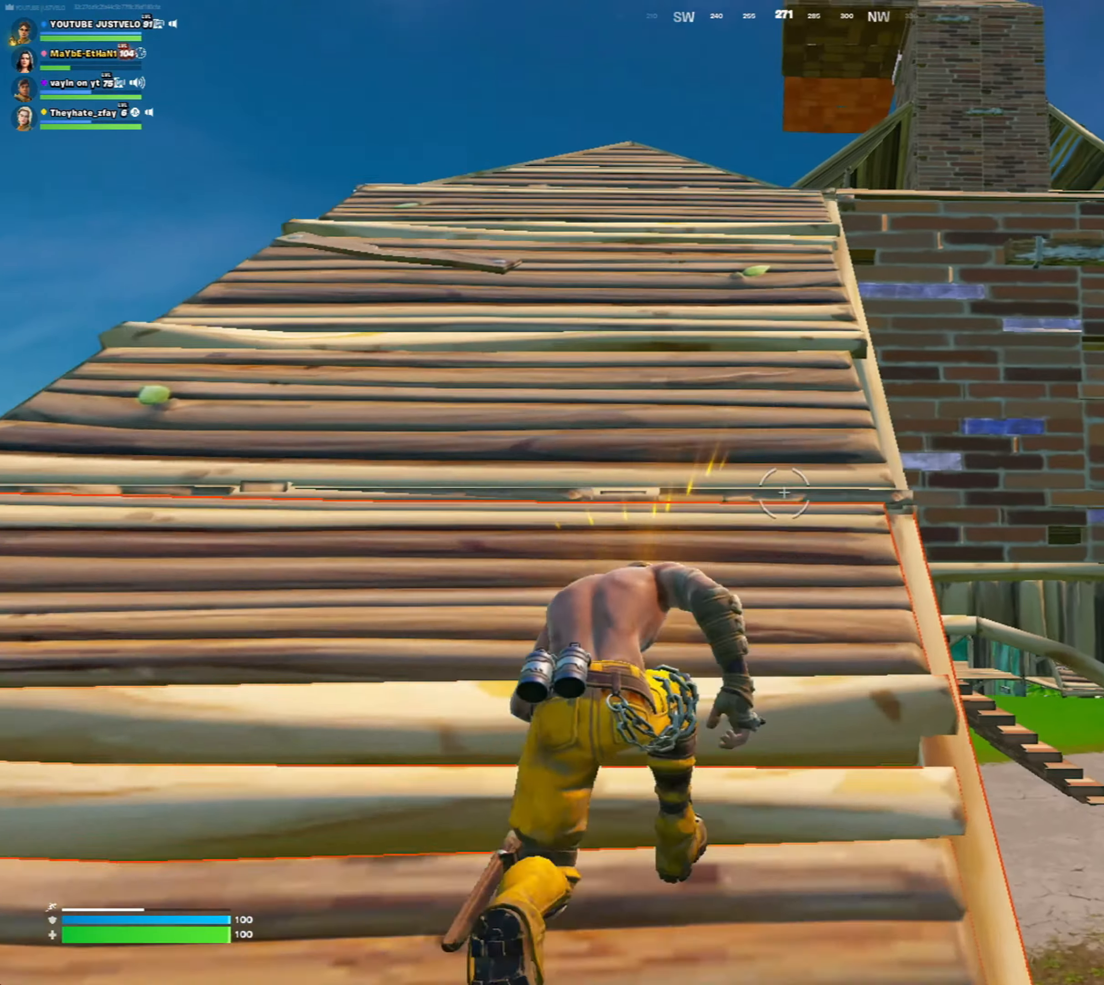
{"keys": ["space", "w"], "mouse": [], "mouse_move": "up", "events": [[350, "space", "down"]]}
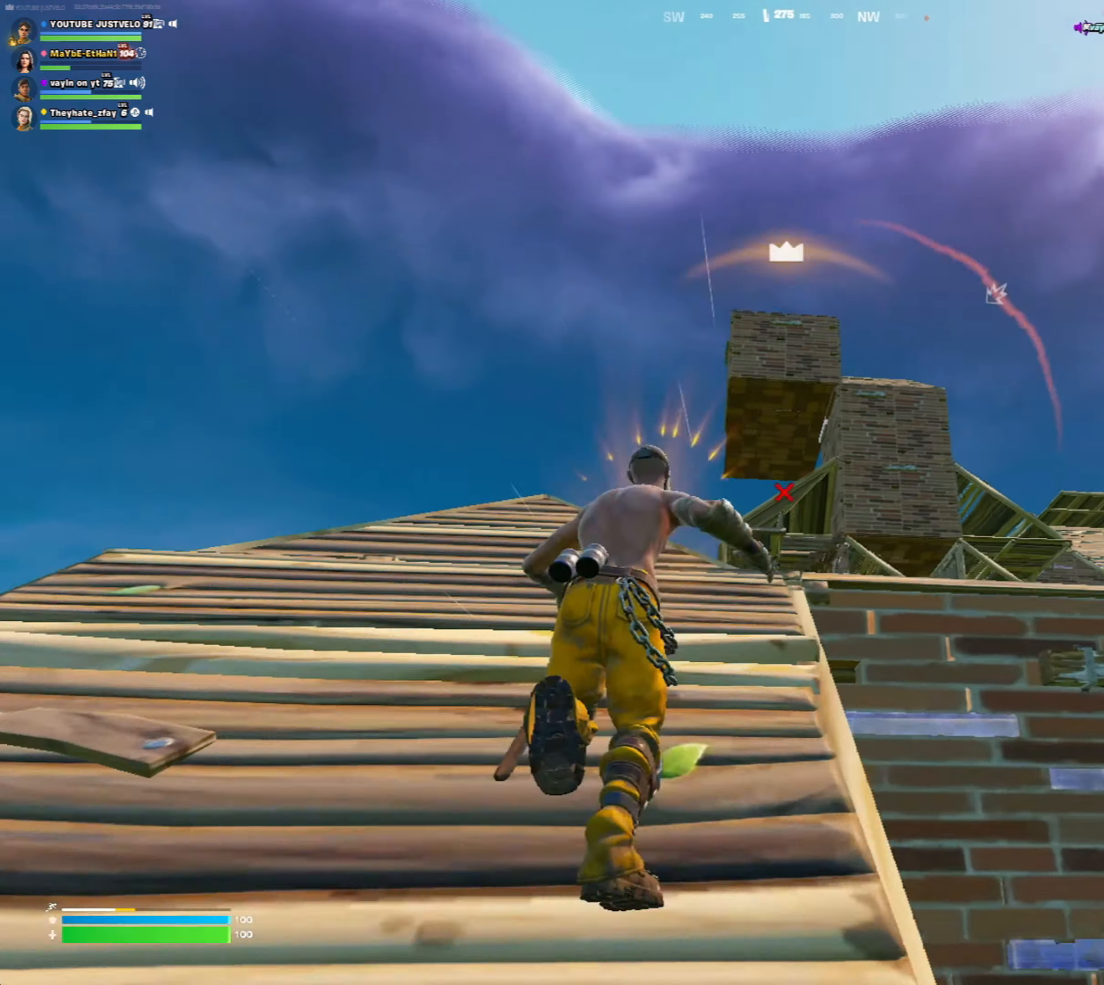
{"keys": ["w"], "mouse": [], "mouse_move": "still", "events": [[117, "space", "up"], [150, "mouse_left", "down"], [283, "mouse_left", "up"]]}
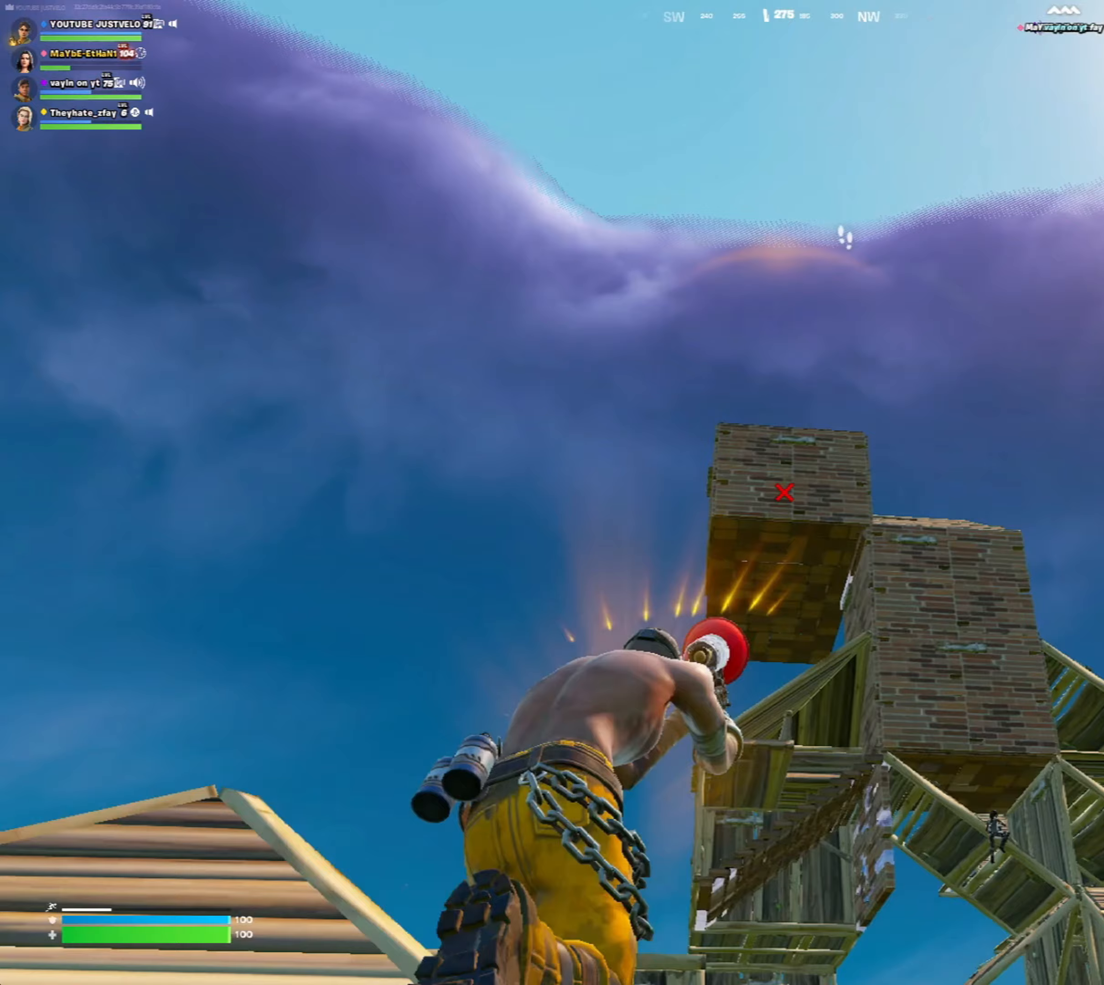
{"keys": ["a", "space", "w"], "mouse": [], "mouse_move": "still", "events": [[383, "mouse_left", "down"], [483, "a", "down"], [483, "mouse_left", "up"], [483, "space", "down"]]}
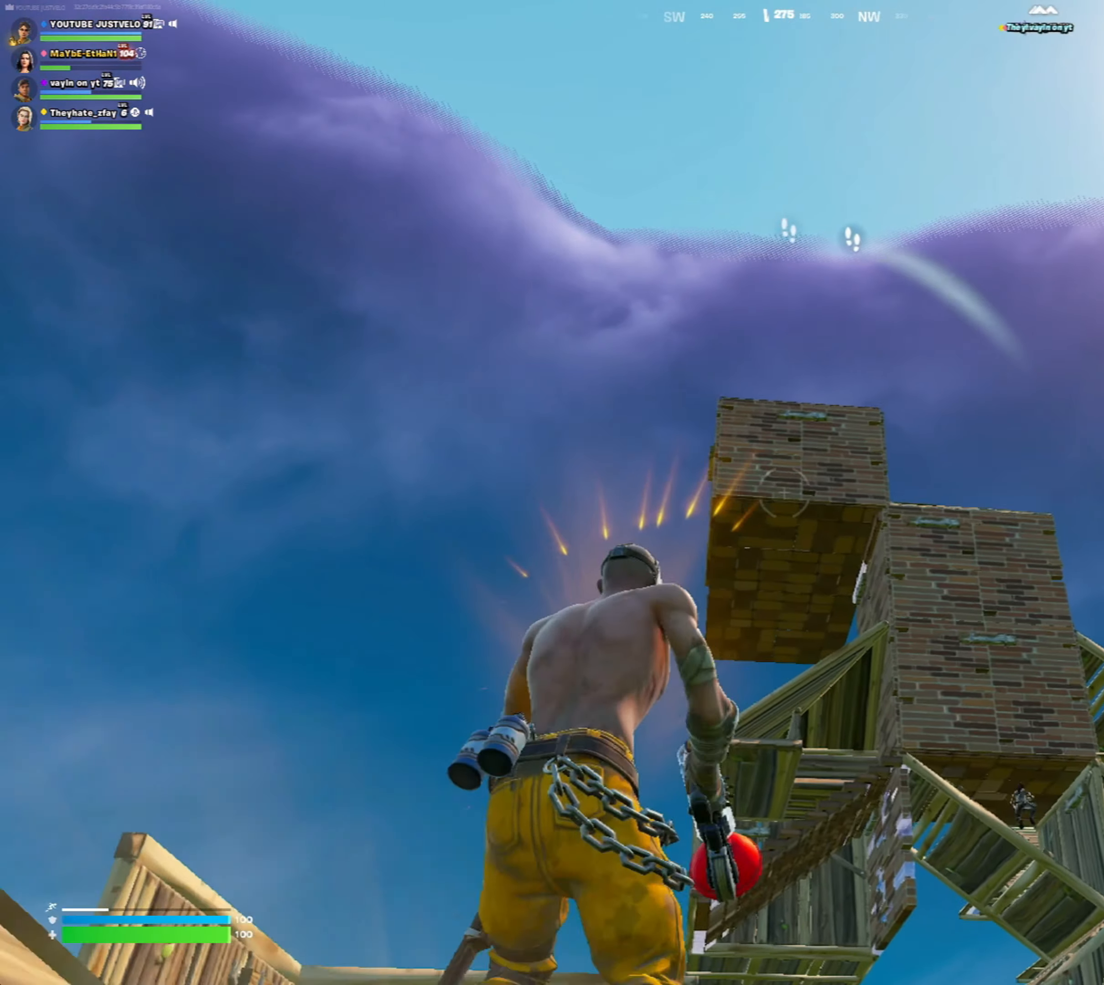
{"keys": ["w"], "mouse": ["left"], "mouse_move": "still", "events": [[83, "mouse_left", "down"], [183, "mouse_left", "up"], [217, "space", "up"], [283, "mouse_left", "down"], [317, "mouse_left", "up"], [417, "mouse_left", "down"], [450, "a", "up"]]}
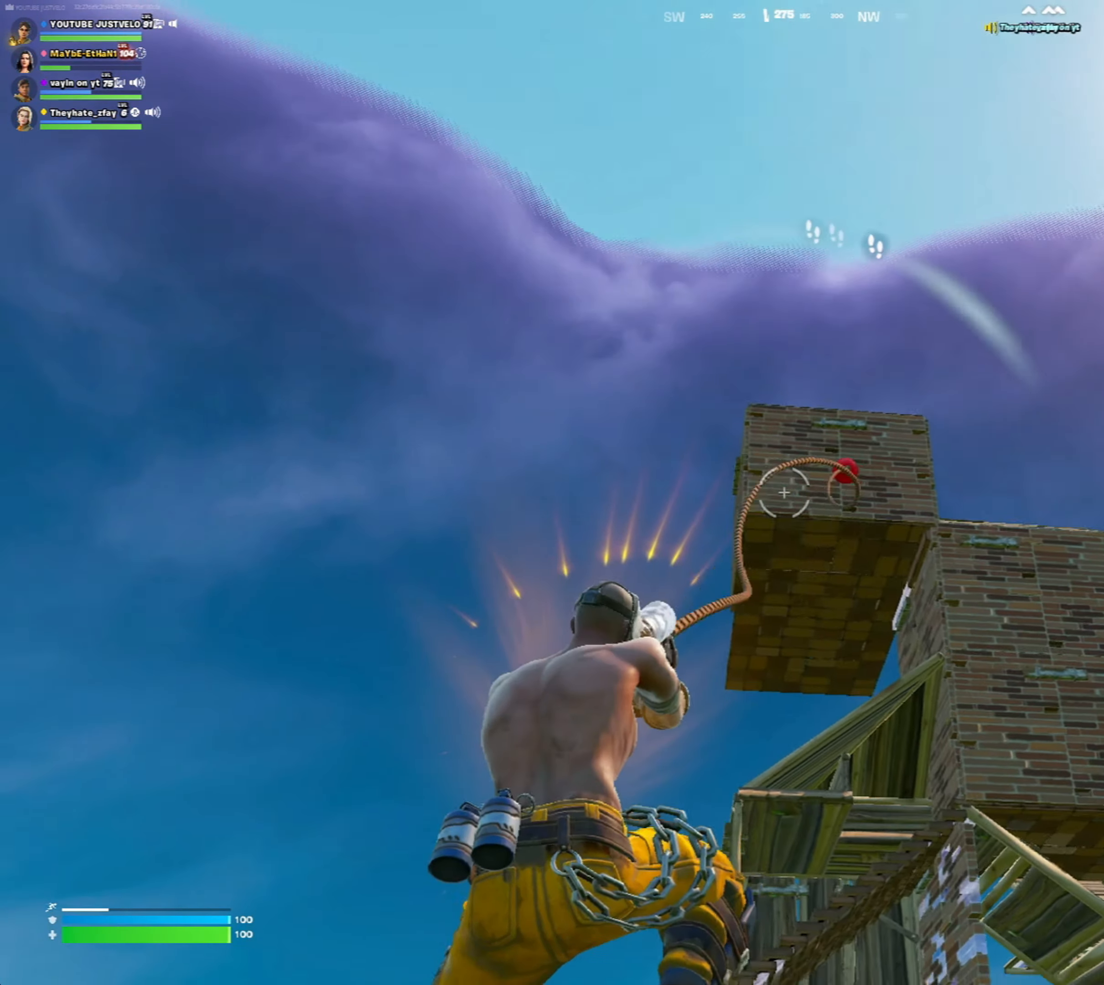
{"keys": ["w"], "mouse": [], "mouse_move": "down-right", "events": [[17, "mouse_left", "up"], [183, "space", "down"], [250, "d", "down"], [317, "space", "up"], [417, "d", "up"]]}
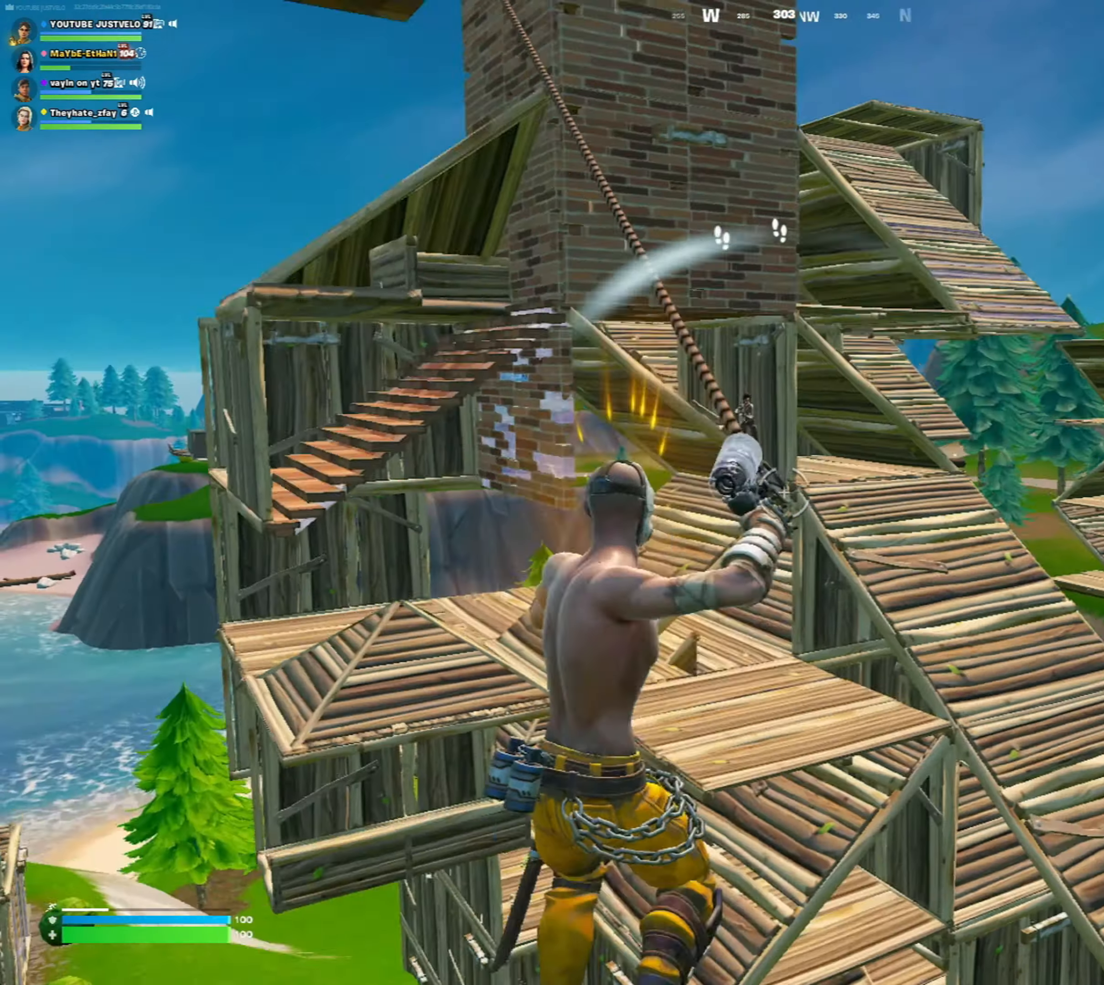
{"keys": ["w"], "mouse": [], "mouse_move": "down-right", "events": [[117, "t", "down"], [217, "t", "up"], [283, "t", "down"], [350, "t", "up"]]}
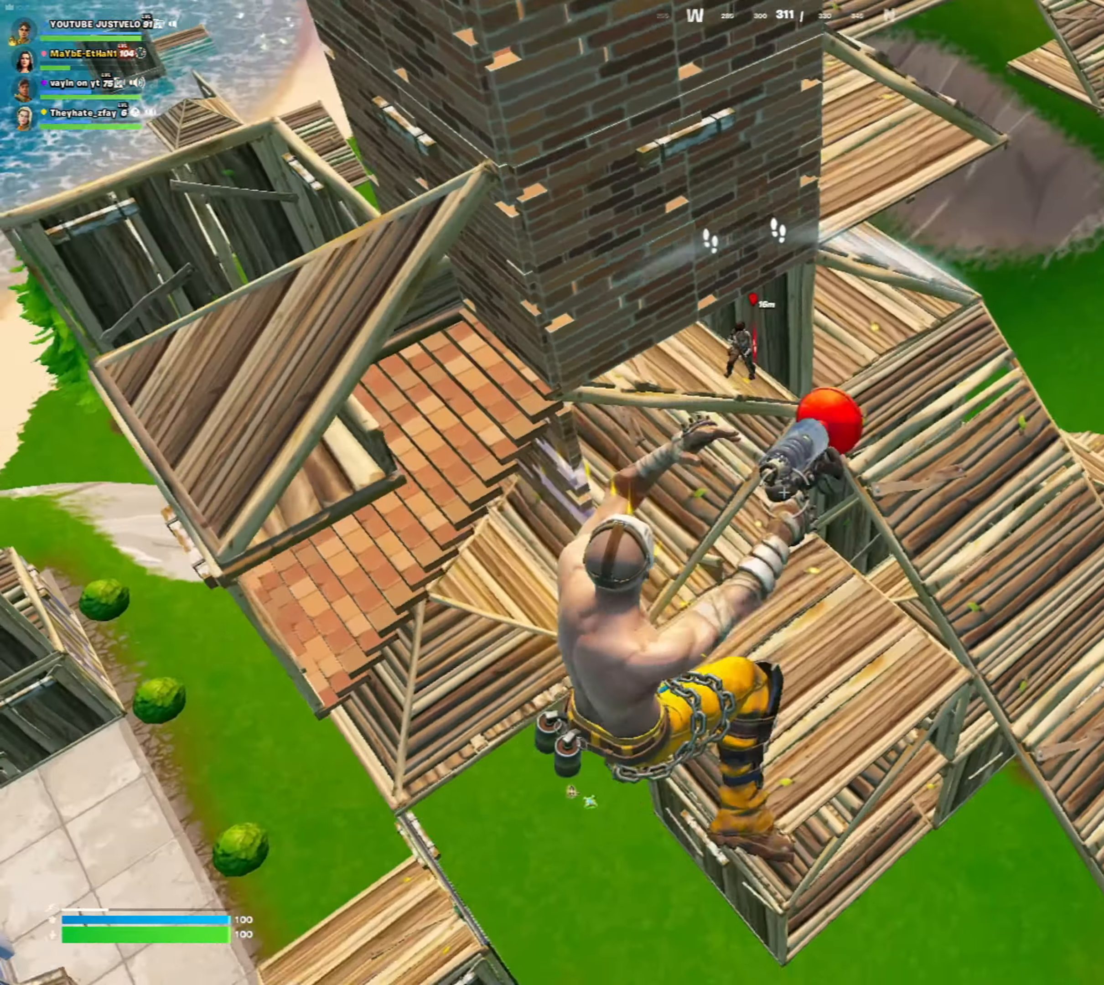
{"keys": ["d"], "mouse": [], "mouse_move": "down-right", "events": [[17, "d", "down"], [83, "w", "up"], [350, "mouse_left", "down"], [450, "mouse_left", "up"]]}
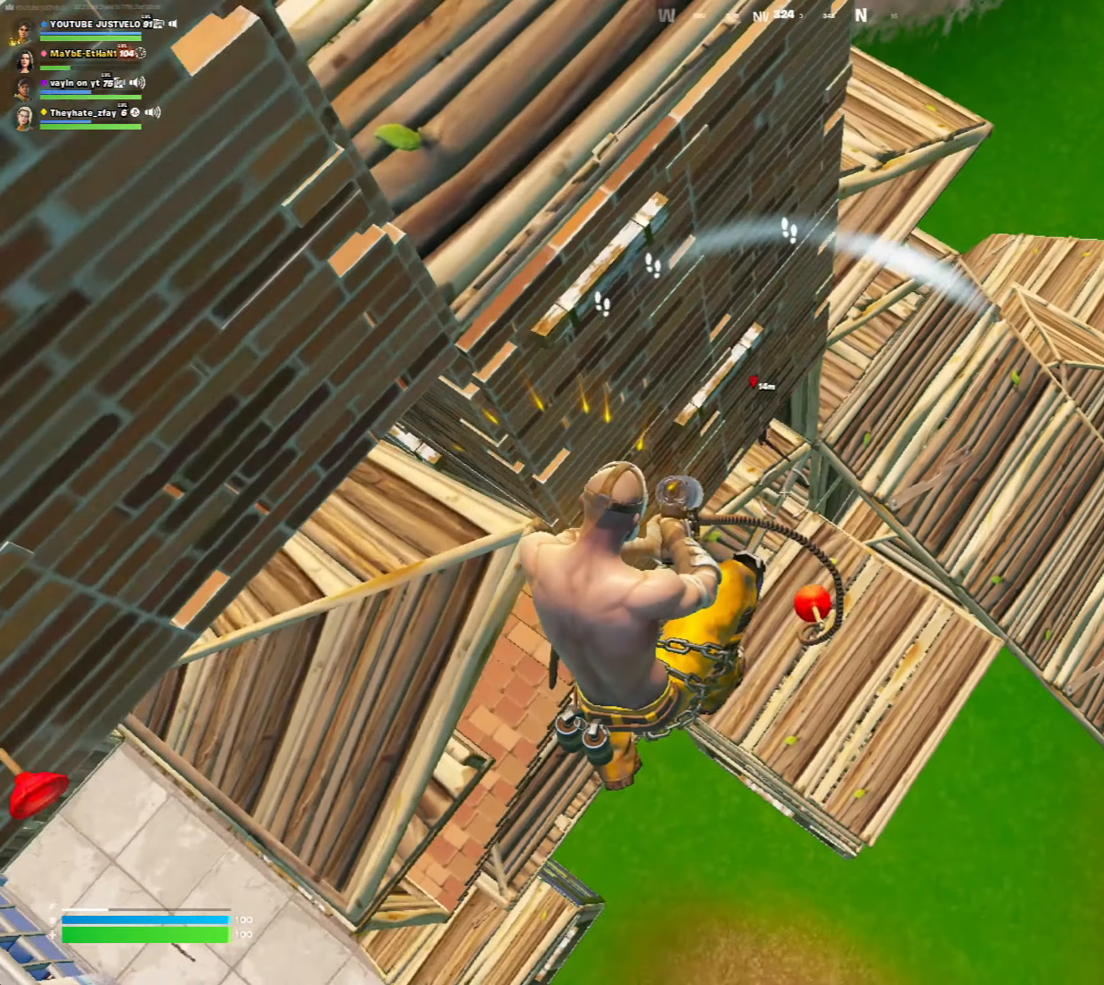
{"keys": ["a", "w"], "mouse": [], "mouse_move": "left", "events": [[150, "d", "up"], [283, "r", "down"], [283, "w", "down"], [350, "w", "up"], [383, "r", "up"], [383, "w", "down"], [417, "a", "down"]]}
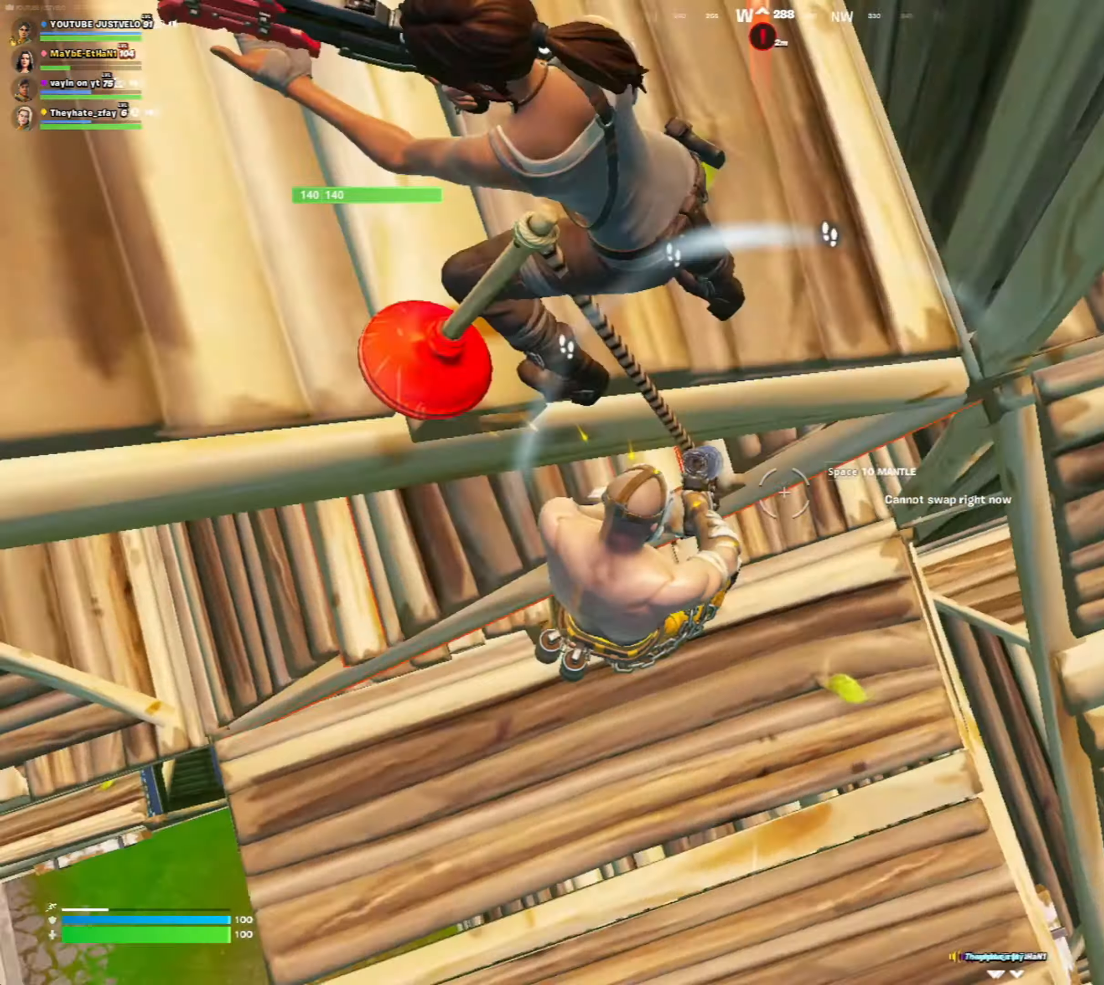
{"keys": ["a", "s"], "mouse": [], "mouse_move": "right", "events": [[17, "c", "down"], [83, "mouse_left", "down"], [150, "r", "down"], [217, "a", "up"], [217, "c", "up"], [217, "w", "up"], [250, "a", "down"], [250, "mouse_left", "up"], [250, "r", "up"], [250, "w", "down"], [317, "w", "up"], [350, "a", "up"], [383, "a", "down"], [383, "s", "down"]]}
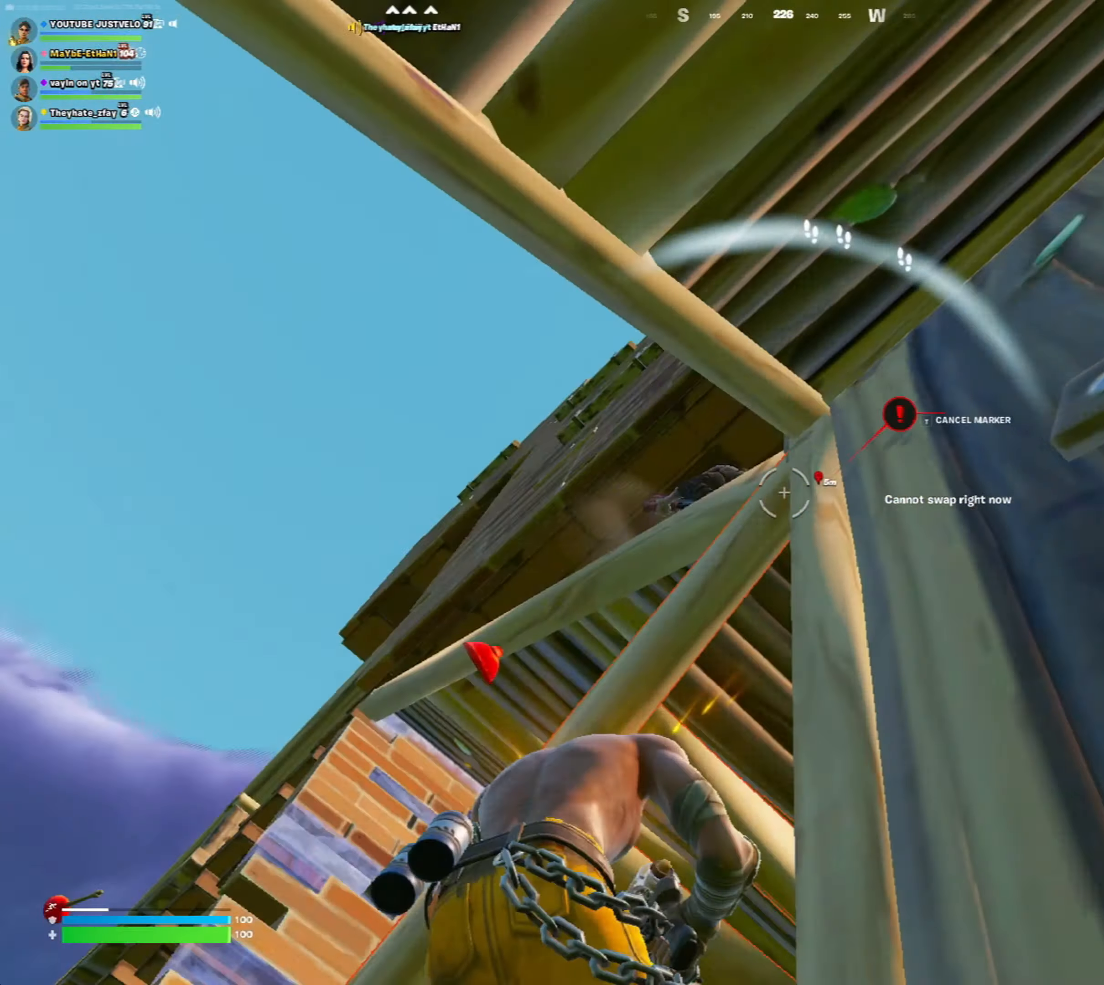
{"keys": ["s", "space"], "mouse": [], "mouse_move": "right", "events": [[50, "s", "up"], [117, "r", "down"], [183, "r", "up"], [350, "space", "down"], [417, "a", "up"], [417, "s", "down"]]}
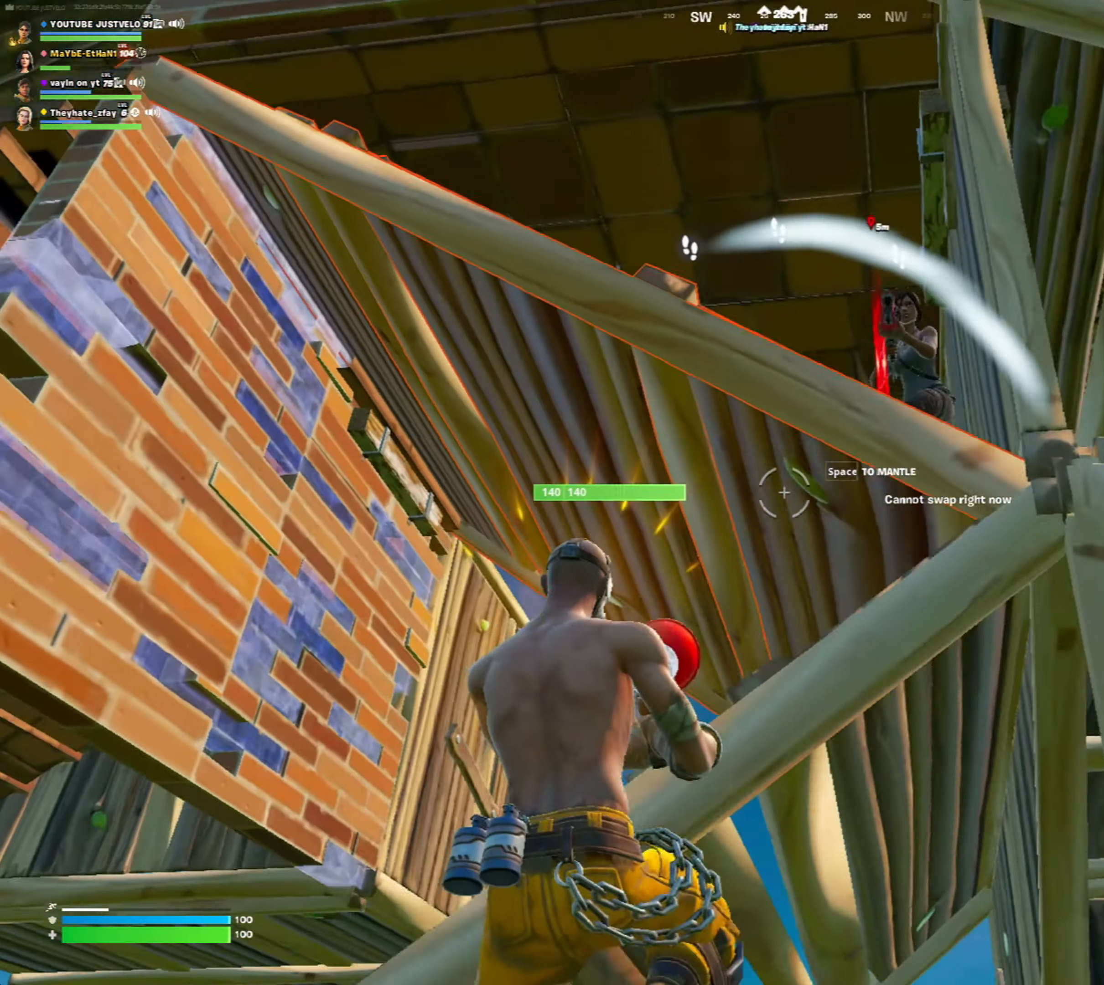
{"keys": ["a", "w"], "mouse": [], "mouse_move": "right", "events": [[17, "a", "down"], [17, "s", "up"], [17, "space", "up"], [83, "r", "down"], [83, "w", "down"], [183, "r", "up"], [283, "r", "down"], [317, "r", "up"], [417, "f", "down"], [483, "f", "up"]]}
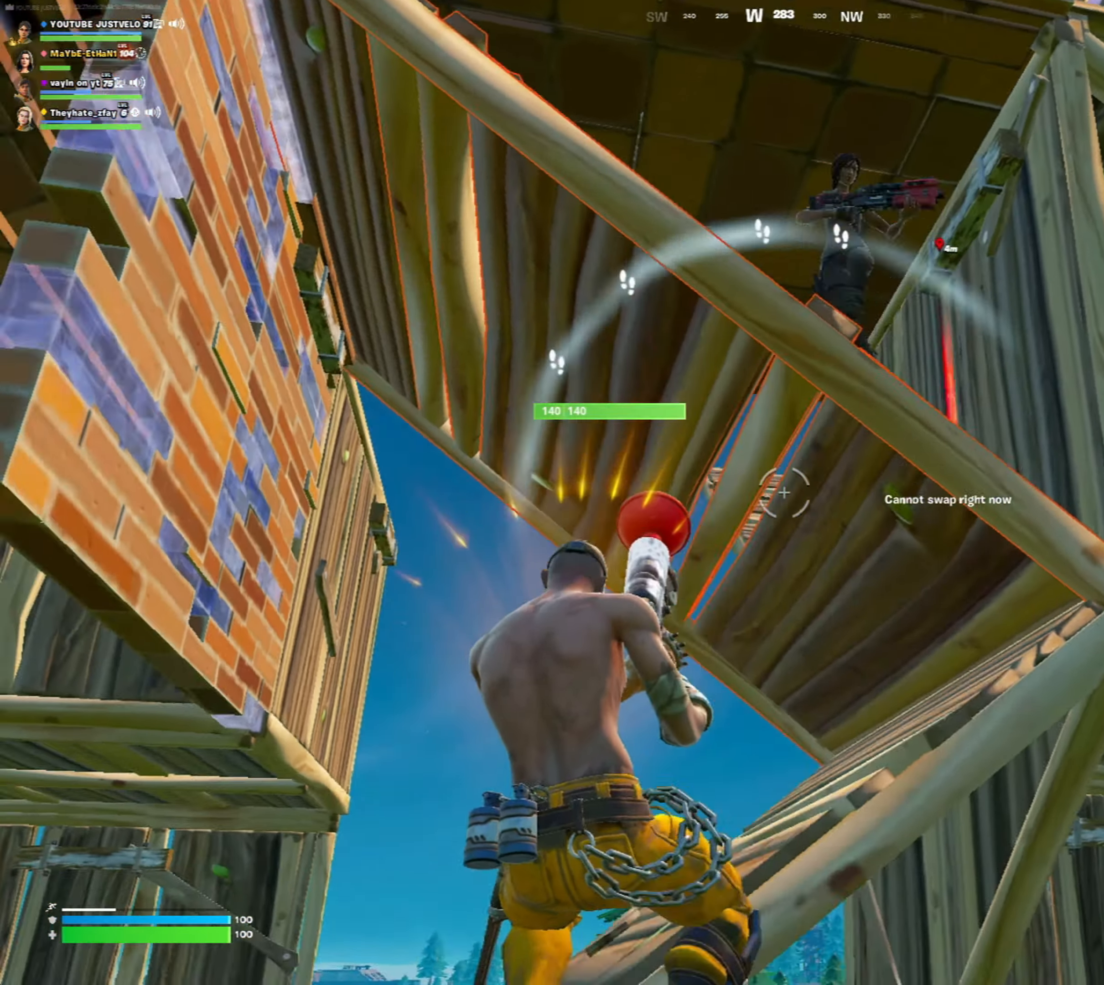
{"keys": ["a", "w"], "mouse": [], "mouse_move": "down-right", "events": [[117, "r", "down"], [217, "r", "up"], [250, "space", "down"], [350, "e", "down"], [417, "space", "up"], [450, "e", "up"]]}
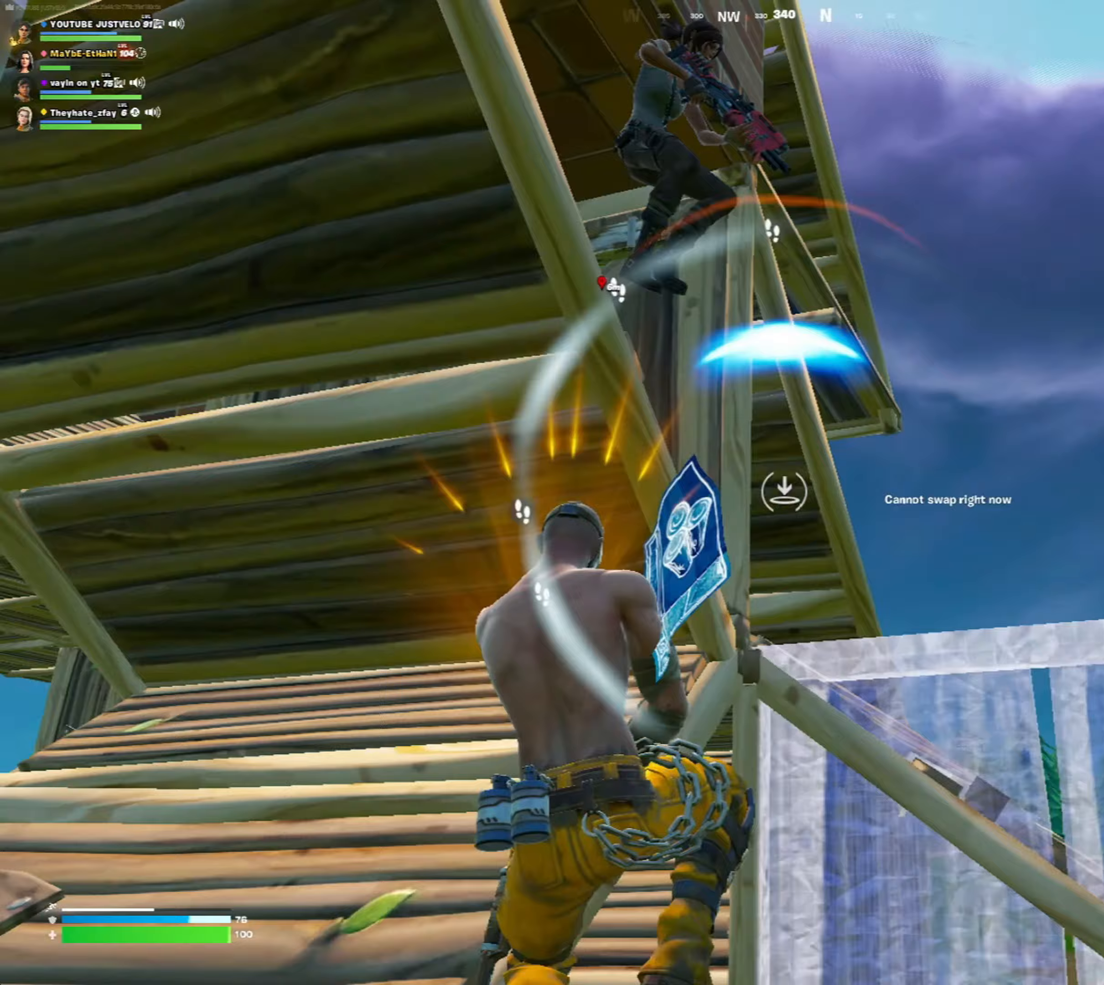
{"keys": ["a", "e", "w"], "mouse": ["left"], "mouse_move": "down", "events": [[50, "mouse_left", "down"], [83, "c", "down"], [217, "c", "up"], [217, "e", "down"], [317, "e", "up"], [350, "c", "down"], [417, "e", "down"], [450, "c", "up"]]}
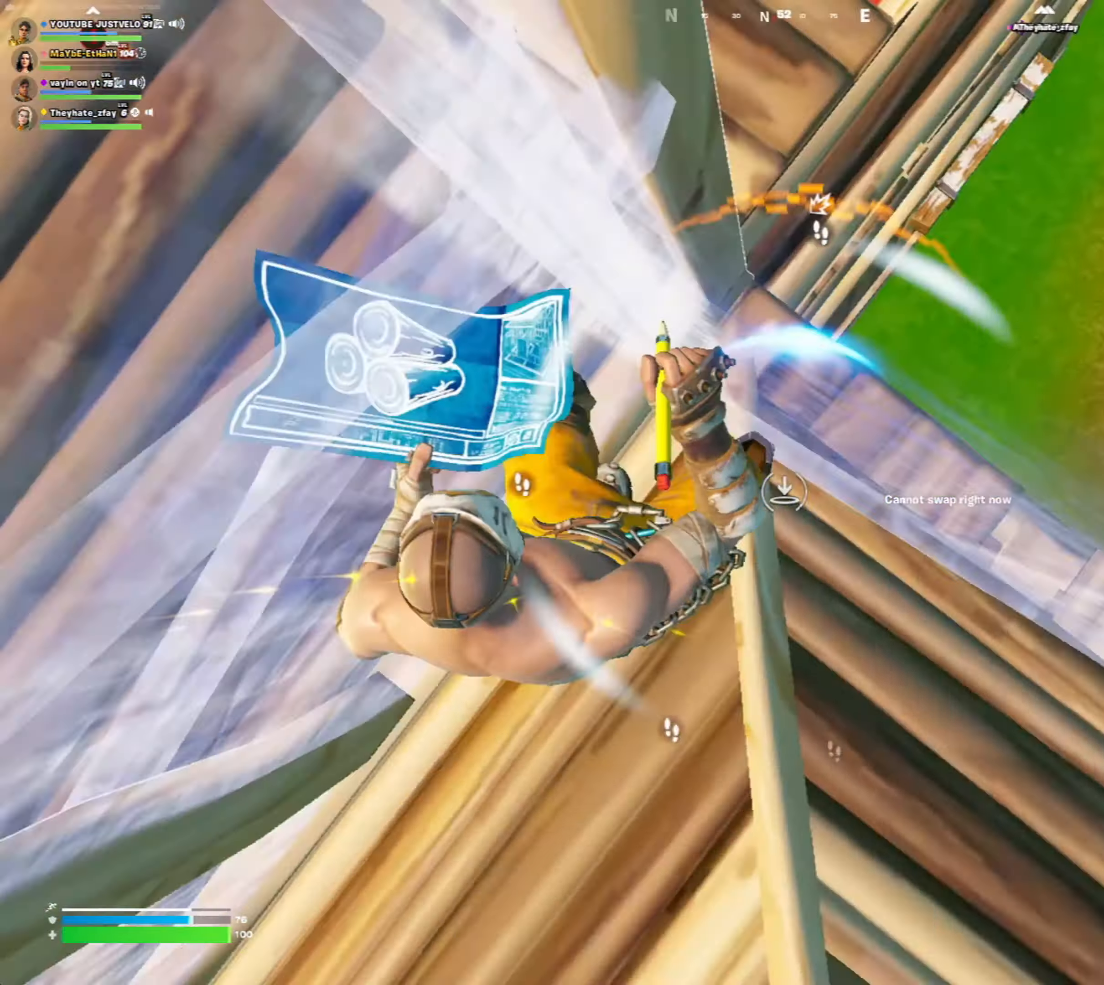
{"keys": ["d"], "mouse": ["left"], "mouse_move": "still", "events": [[50, "e", "up"], [50, "w", "up"], [150, "s", "down"], [250, "s", "up"], [317, "a", "up"], [383, "d", "down"]]}
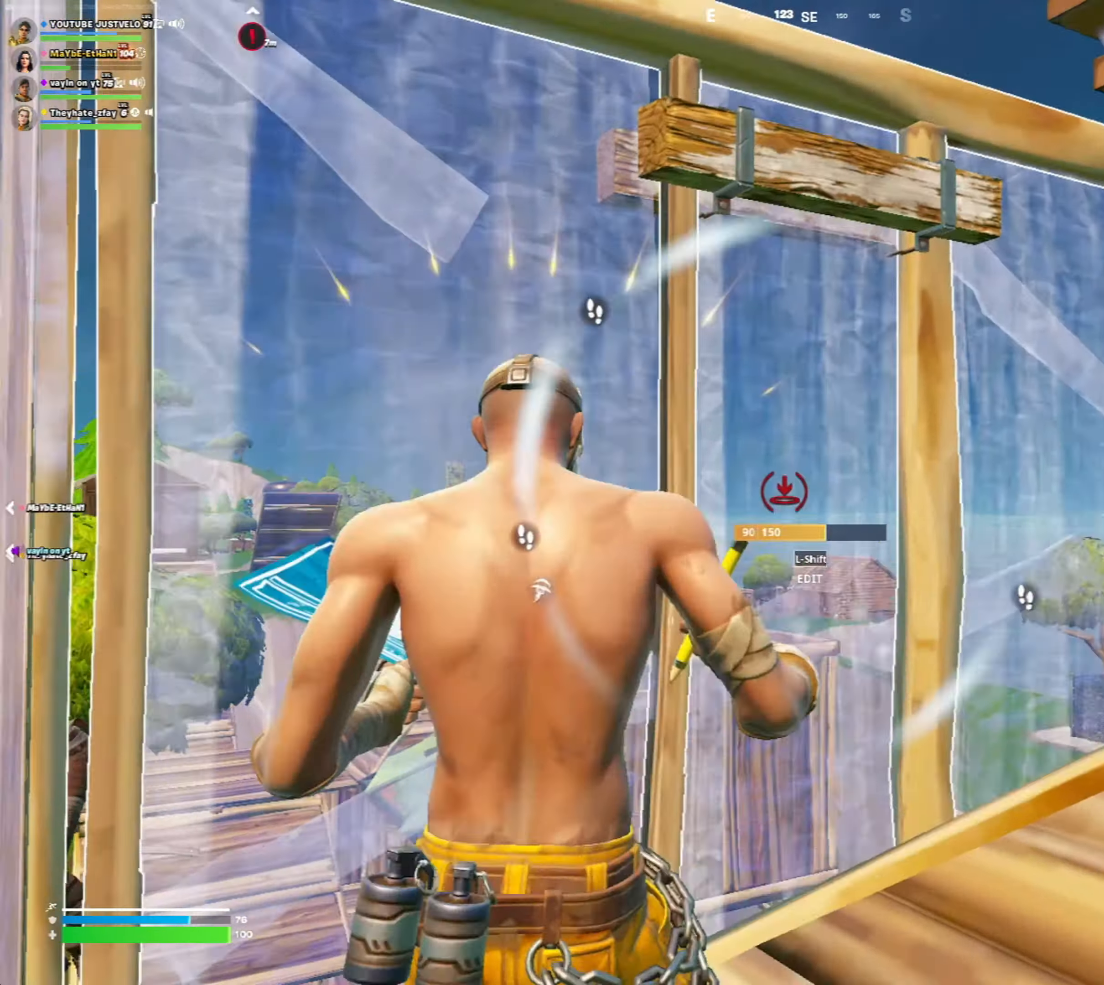
{"keys": ["w"], "mouse": [], "mouse_move": "down", "events": [[17, "w", "down"], [50, "mouse_left", "up"], [117, "d", "up"]]}
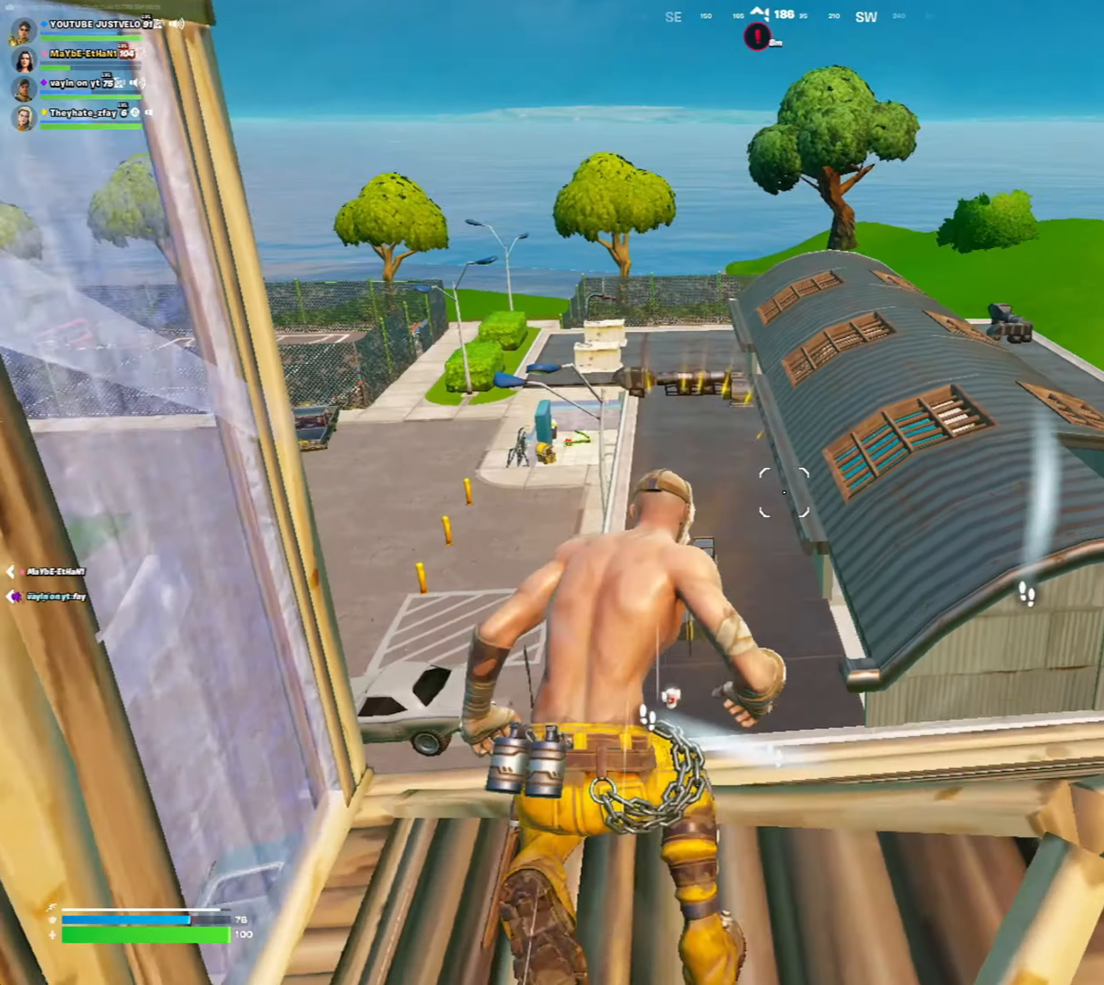
{"keys": ["c", "w"], "mouse": ["left"], "mouse_move": "right", "events": [[217, "c", "down"], [317, "c", "up"], [317, "mouse_left", "down"], [350, "e", "down"], [450, "c", "down"], [450, "e", "up"]]}
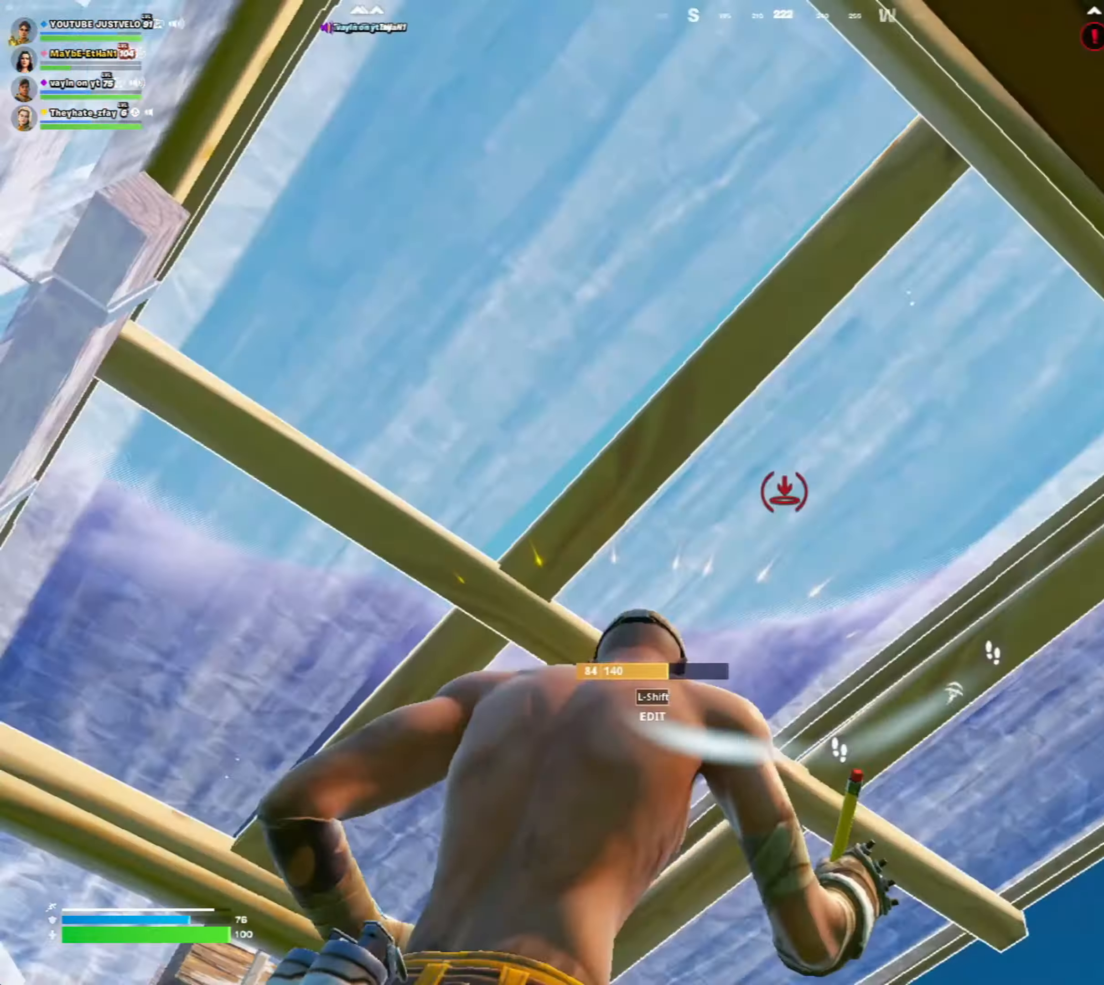
{"keys": ["a"], "mouse": [], "mouse_move": "still", "events": [[50, "c", "up"], [83, "v", "down"], [150, "e", "down"], [183, "v", "up"], [283, "e", "up"], [317, "mouse_left", "up"], [383, "a", "down"], [417, "r", "down"], [417, "w", "up"], [483, "r", "up"]]}
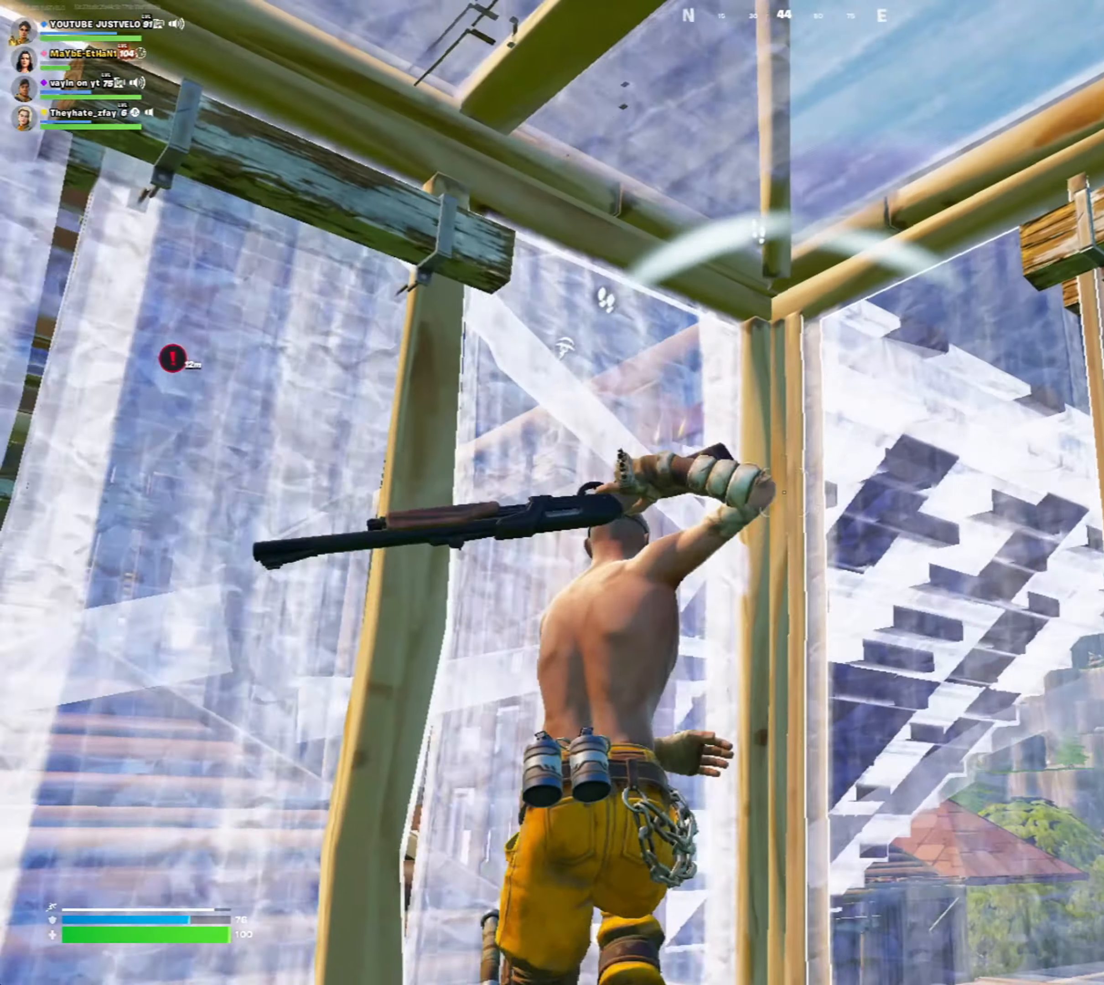
{"keys": ["w"], "mouse": [], "mouse_move": "still", "events": [[17, "a", "up"], [117, "s", "down"], [483, "s", "up"], [483, "w", "down"]]}
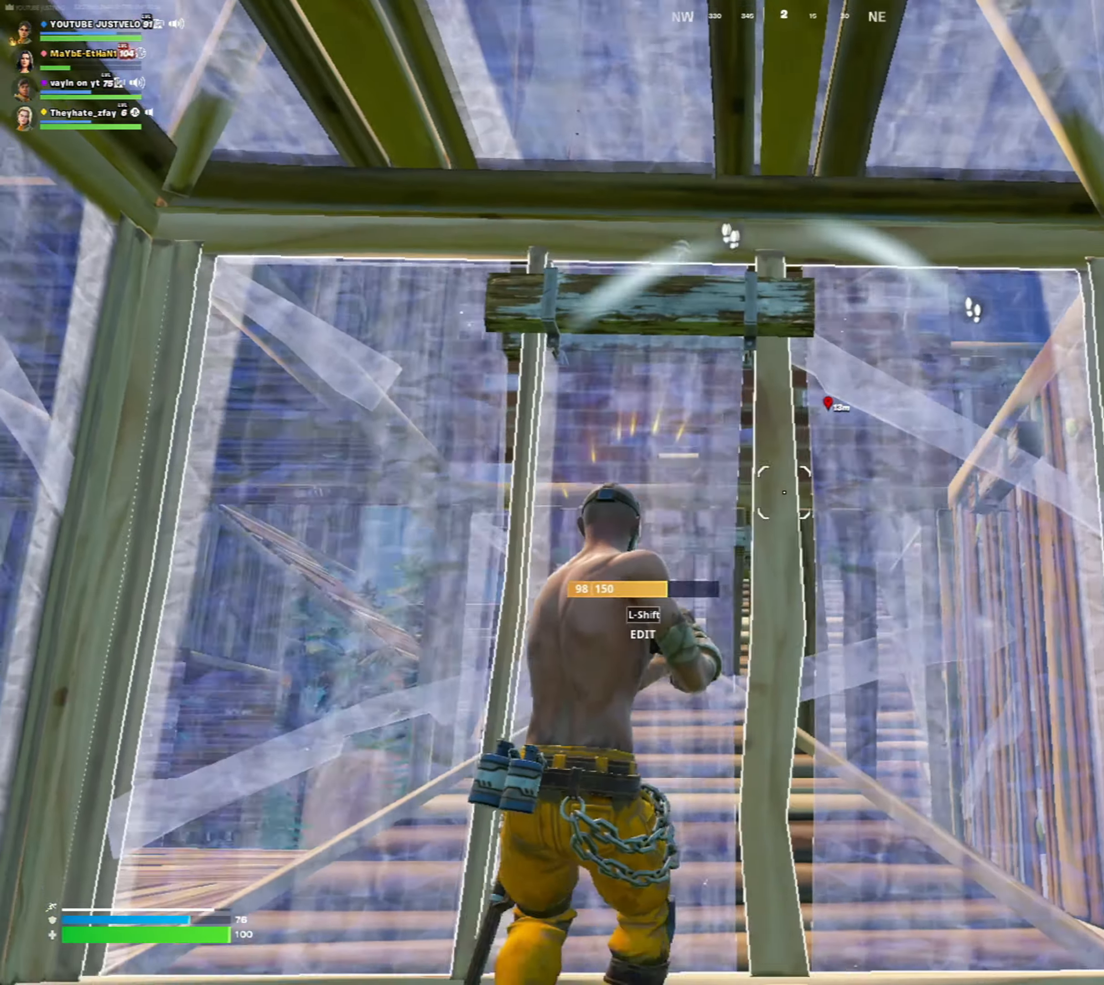
{"keys": ["w"], "mouse": [], "mouse_move": "up-right", "events": [[217, "mouse_left", "down"], [217, "q", "down"], [317, "r", "down"], [350, "mouse_left", "up"], [350, "q", "up"], [417, "r", "up"]]}
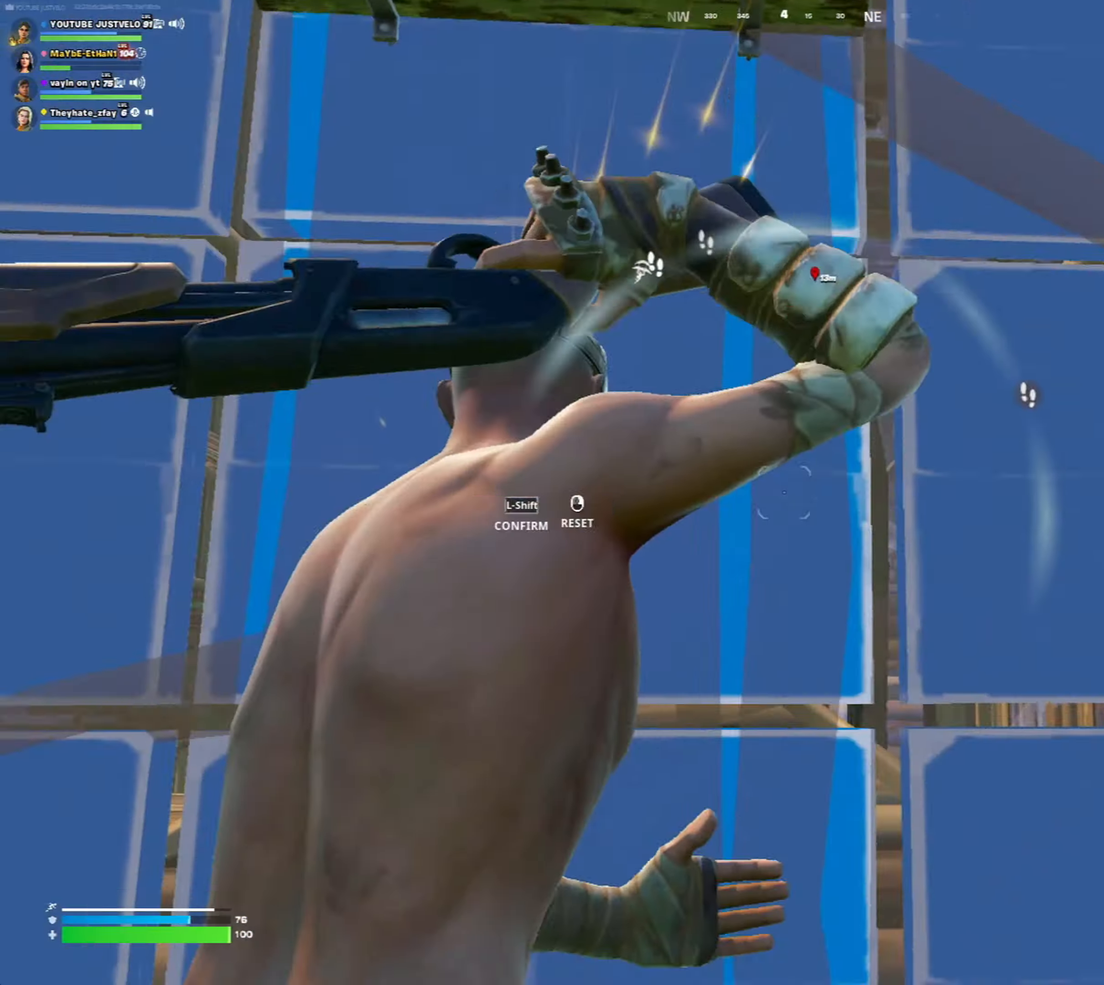
{"keys": ["w"], "mouse": [], "mouse_move": "left", "events": [[17, "mouse_left", "down"], [17, "shift", "down"], [83, "shift", "up"], [150, "mouse_left", "up"], [183, "c", "down"], [250, "c", "up"], [250, "mouse_left", "down"], [283, "r", "down"], [383, "mouse_left", "up"], [383, "r", "up"]]}
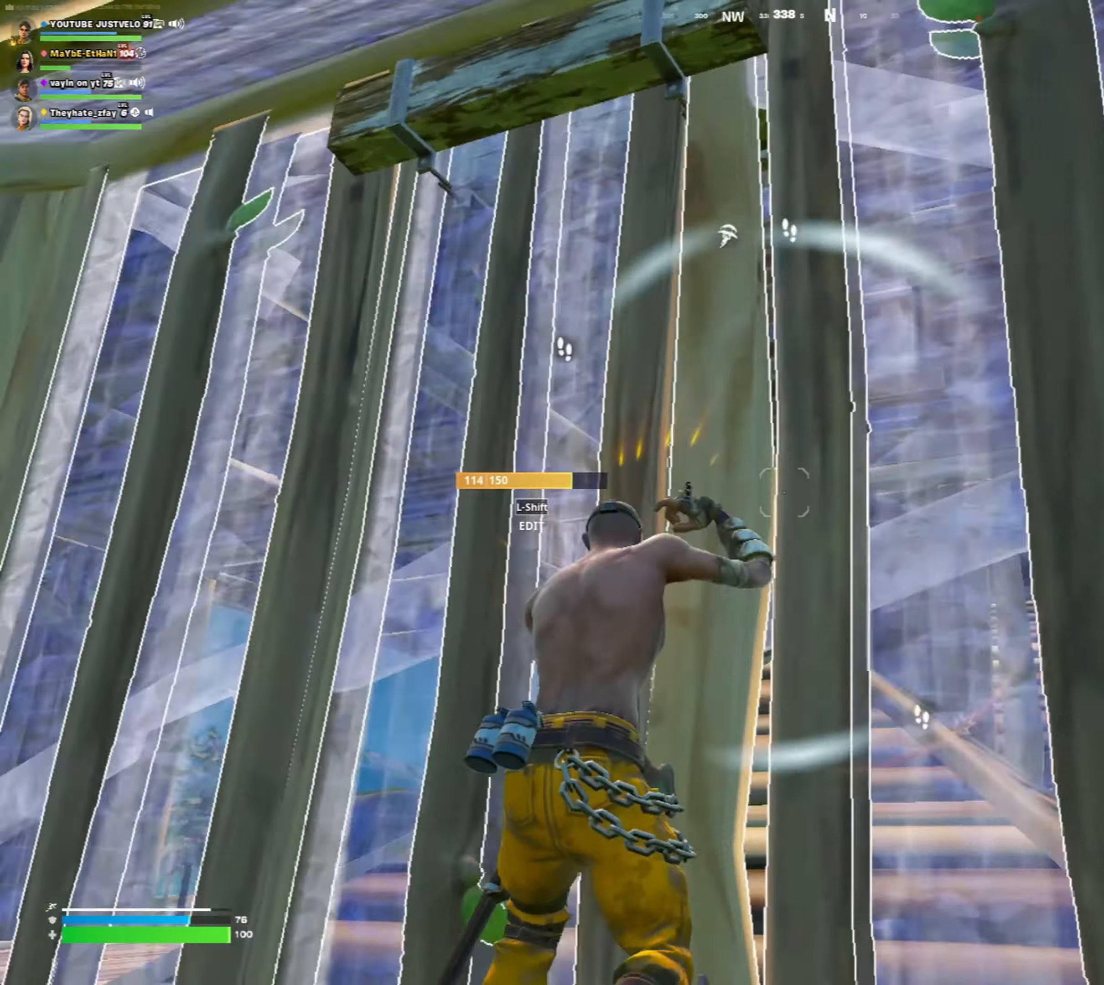
{"keys": ["w"], "mouse": [], "mouse_move": "still", "events": [[117, "w", "up"], [150, "w", "down"]]}
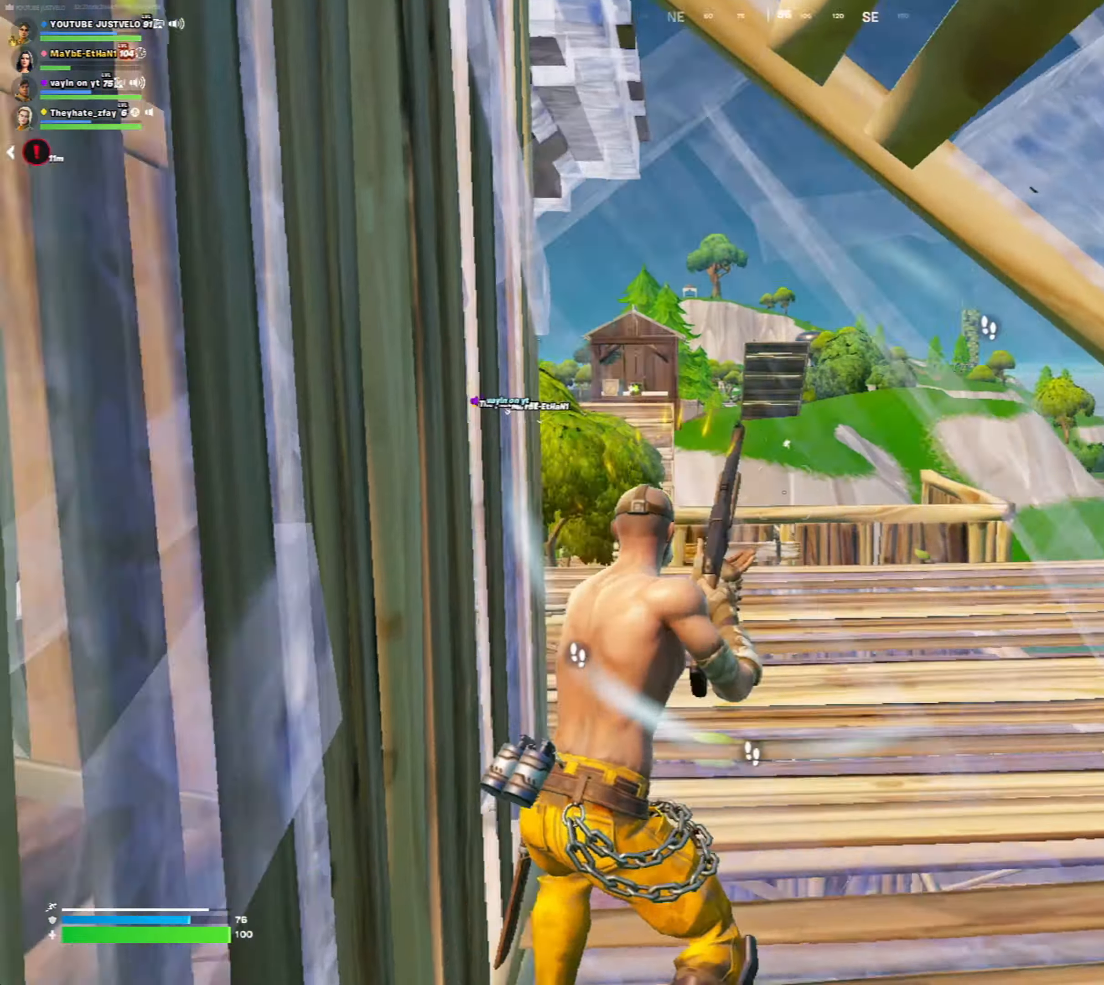
{"keys": ["space", "w"], "mouse": ["left"], "mouse_move": "down-left", "events": [[217, "a", "down"], [317, "space", "down"], [417, "mouse_left", "down"], [450, "a", "up"]]}
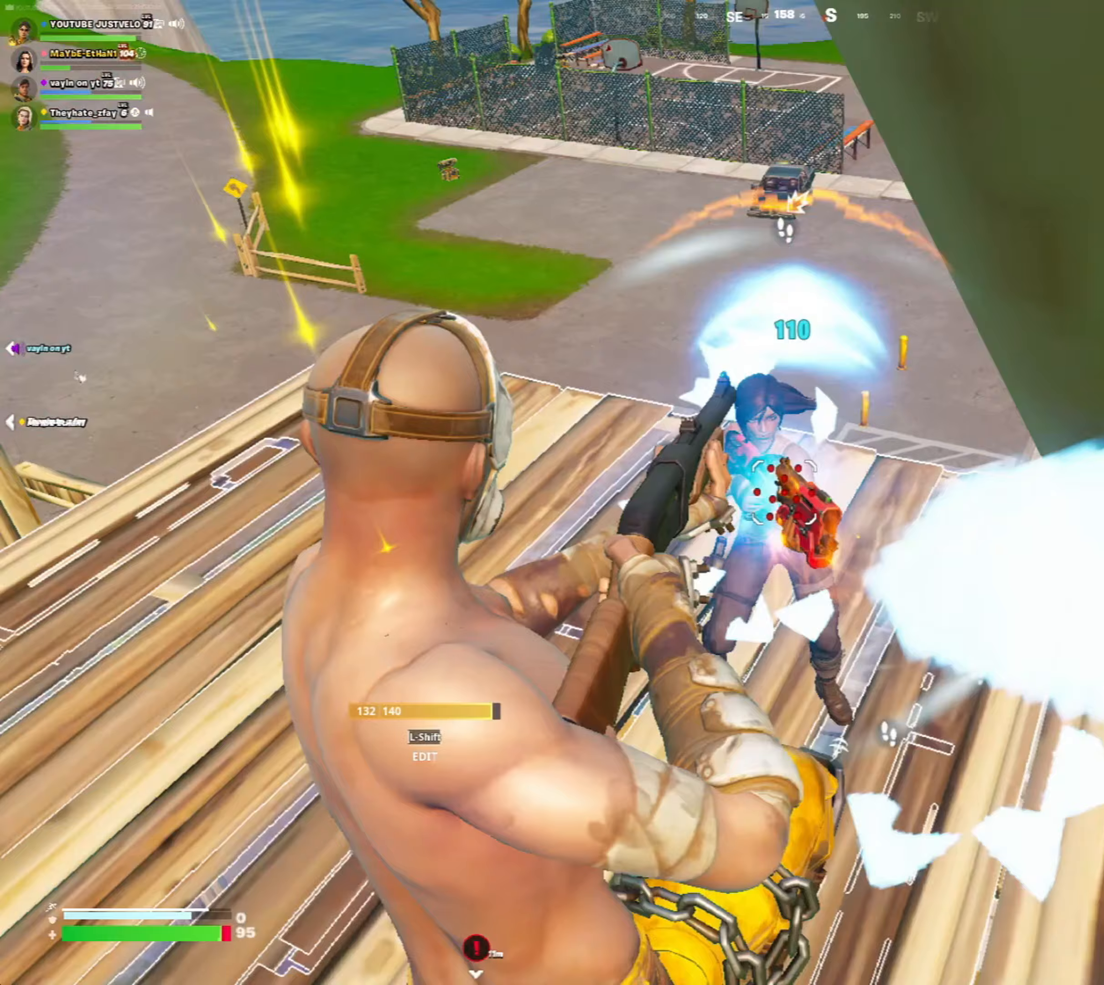
{"keys": ["a", "w"], "mouse": ["left"], "mouse_move": "left", "events": [[17, "space", "up"], [50, "q", "down"], [150, "e", "down"], [150, "q", "up"], [250, "e", "up"], [283, "a", "down"], [283, "q", "down"], [350, "e", "down"], [350, "q", "up"], [417, "e", "up"]]}
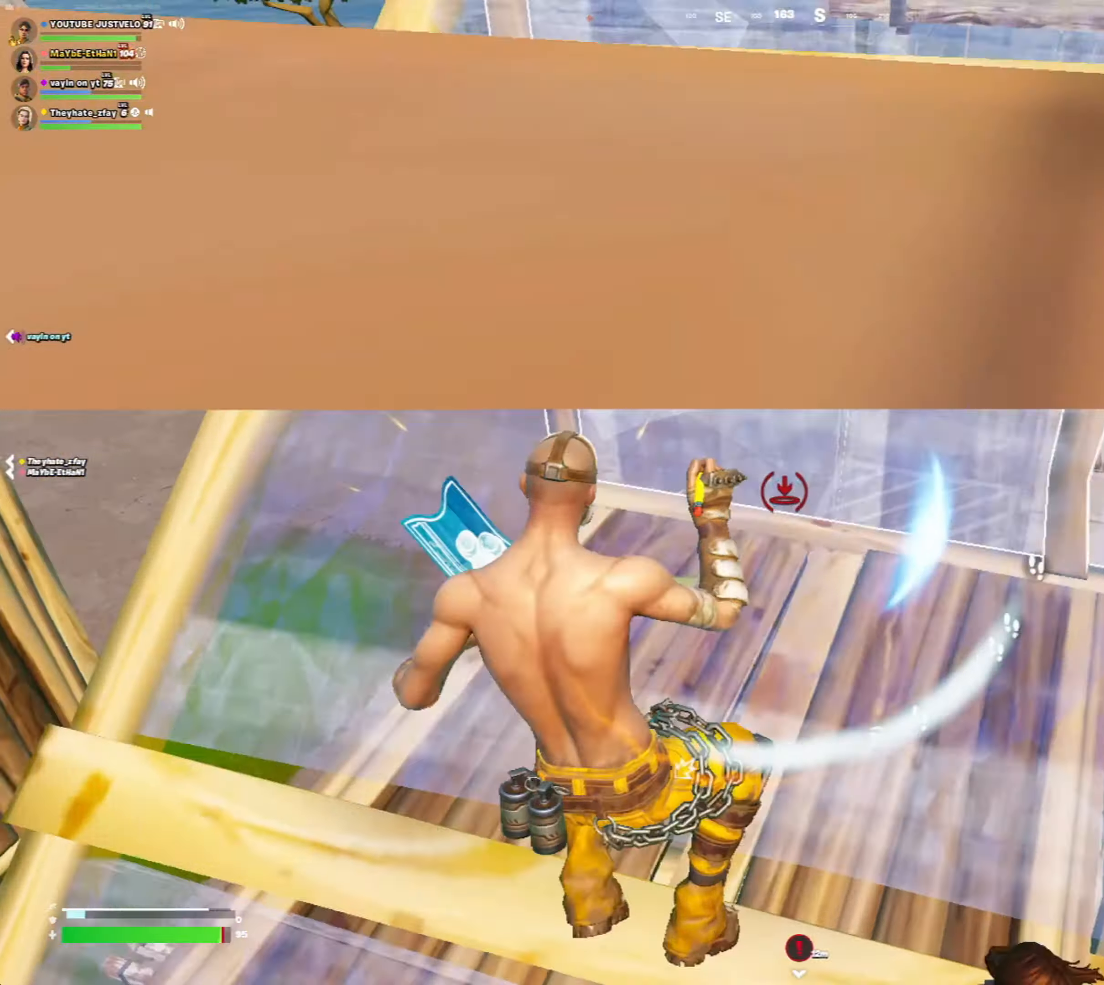
{"keys": ["a", "e", "space", "w"], "mouse": ["left"], "mouse_move": "down-right", "events": [[17, "mouse_left", "up"], [317, "space", "down"], [450, "e", "down"], [450, "mouse_left", "down"]]}
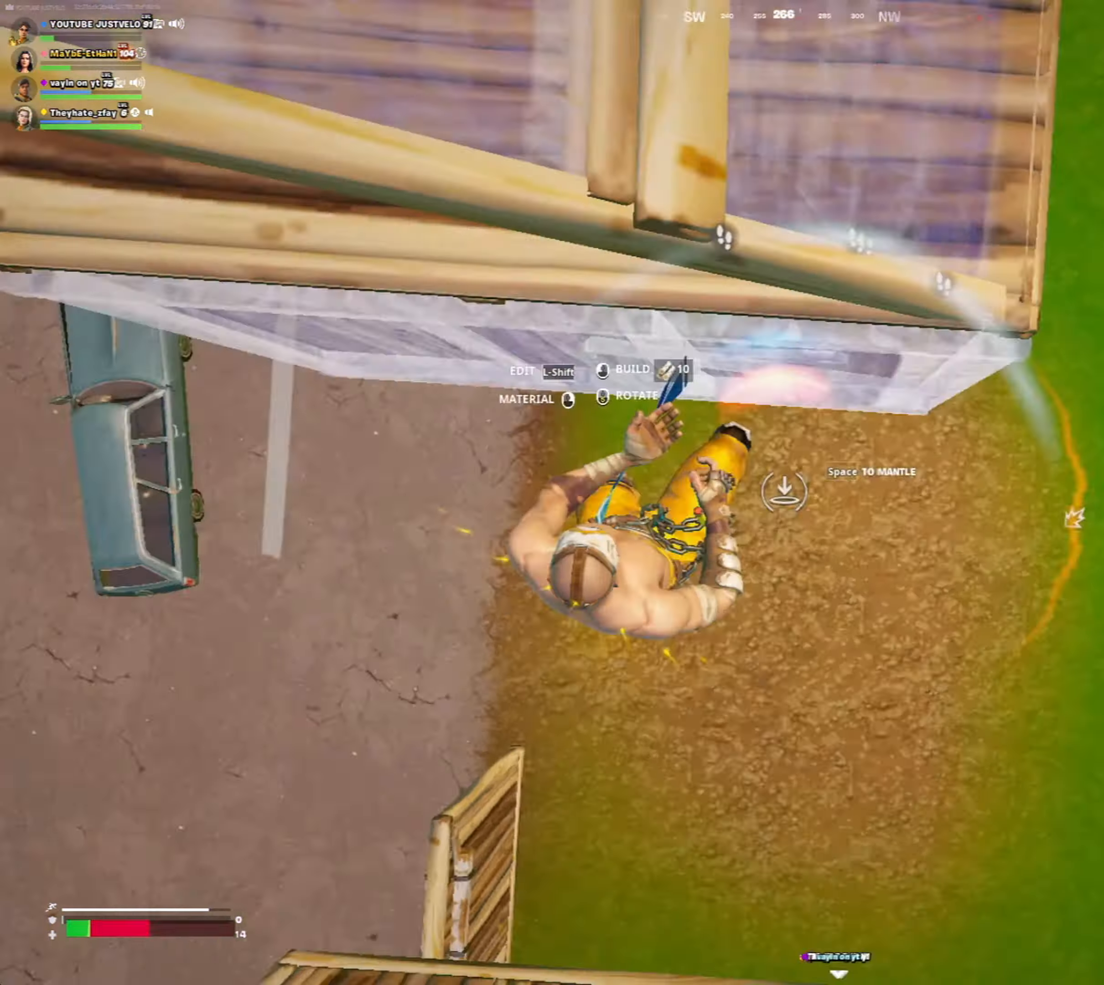
{"keys": ["a", "c", "w"], "mouse": ["left"], "mouse_move": "left", "events": [[50, "e", "up"], [50, "space", "up"], [83, "e", "down"], [217, "c", "down"], [217, "e", "up"], [350, "c", "up"], [350, "e", "down"], [450, "c", "down"], [450, "e", "up"]]}
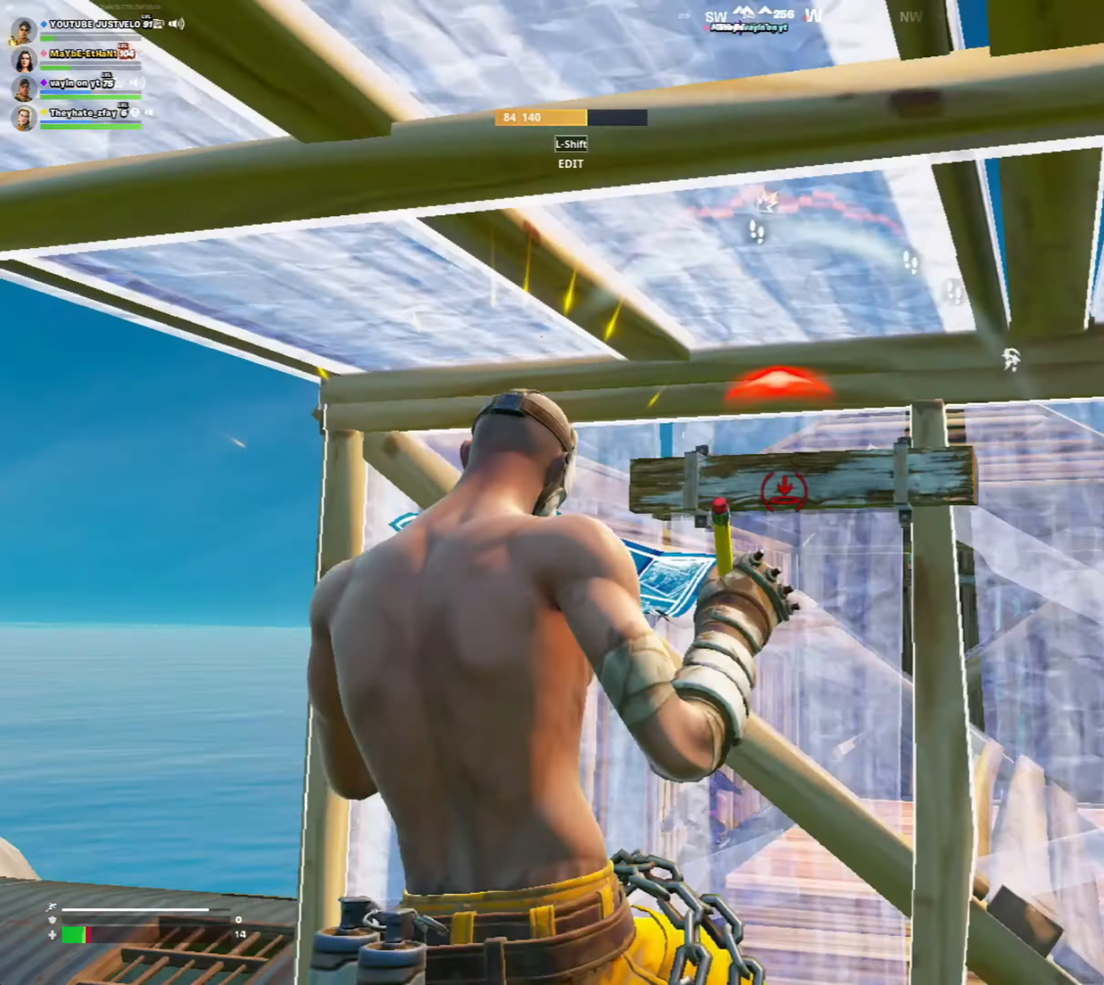
{"keys": ["a", "w"], "mouse": [], "mouse_move": "down-left", "events": [[50, "c", "up"], [50, "e", "down"], [117, "e", "up"], [250, "mouse_left", "up"]]}
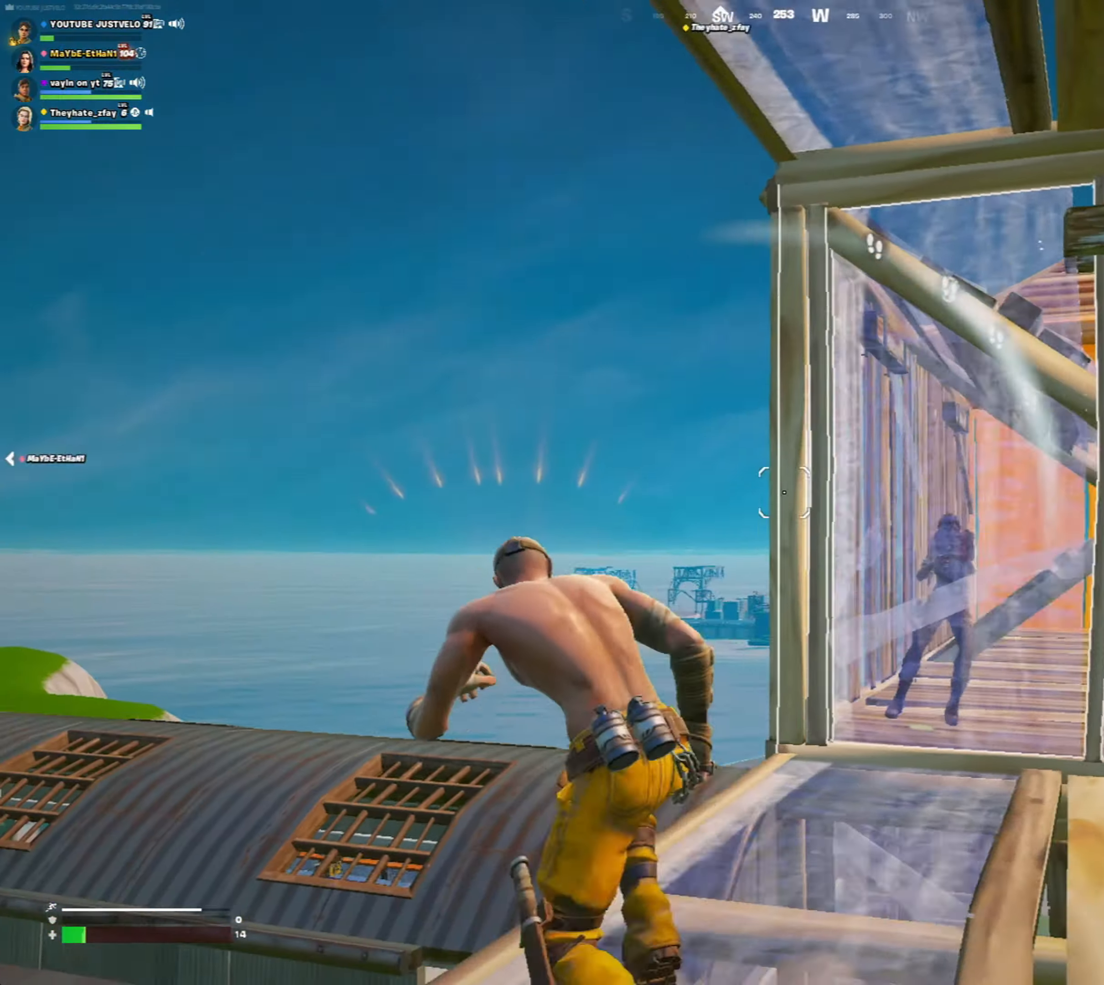
{"keys": ["w"], "mouse": ["left"], "mouse_move": "left", "events": [[117, "e", "down"], [150, "mouse_left", "down"], [250, "e", "up"], [350, "a", "up"]]}
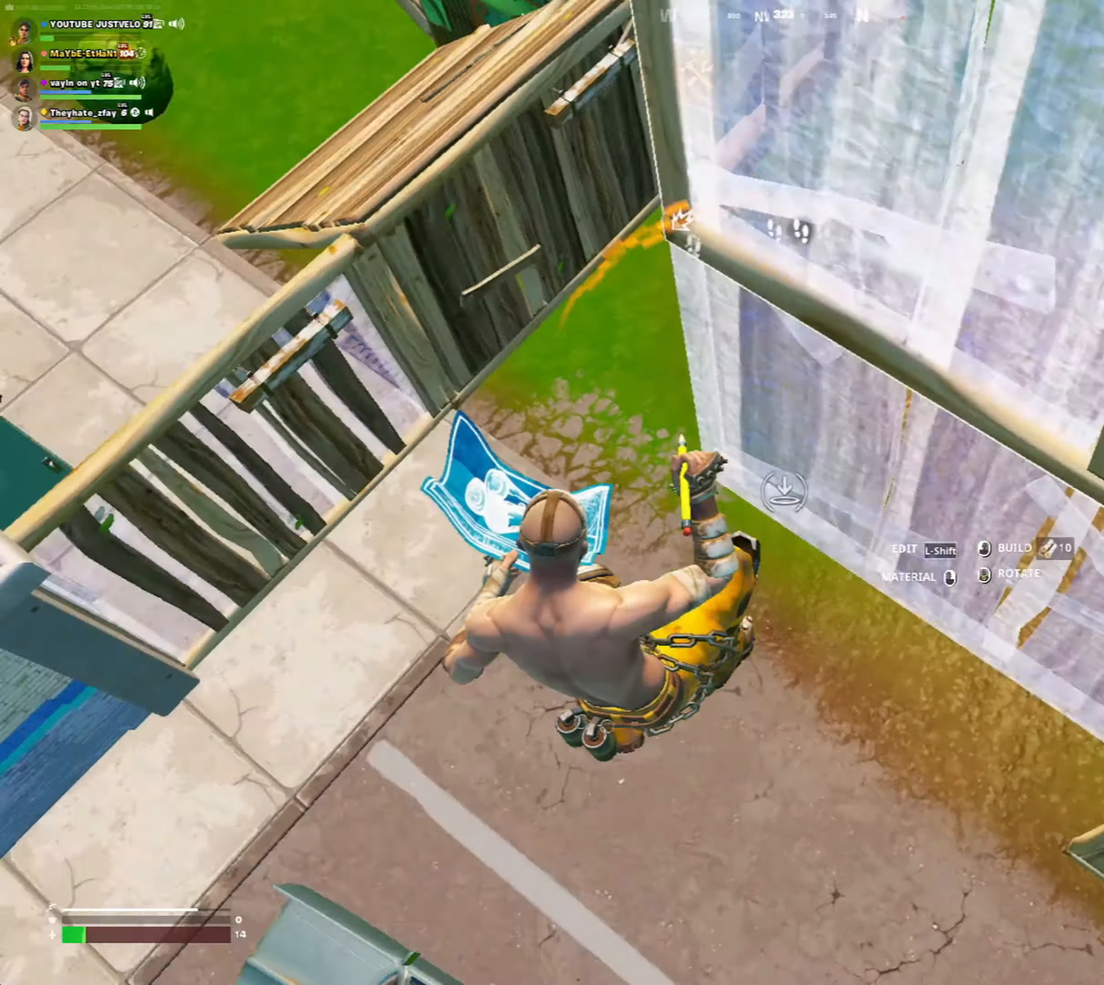
{"keys": ["q", "w"], "mouse": ["left"], "mouse_move": "down", "events": [[183, "c", "down"], [383, "c", "up"], [383, "q", "down"]]}
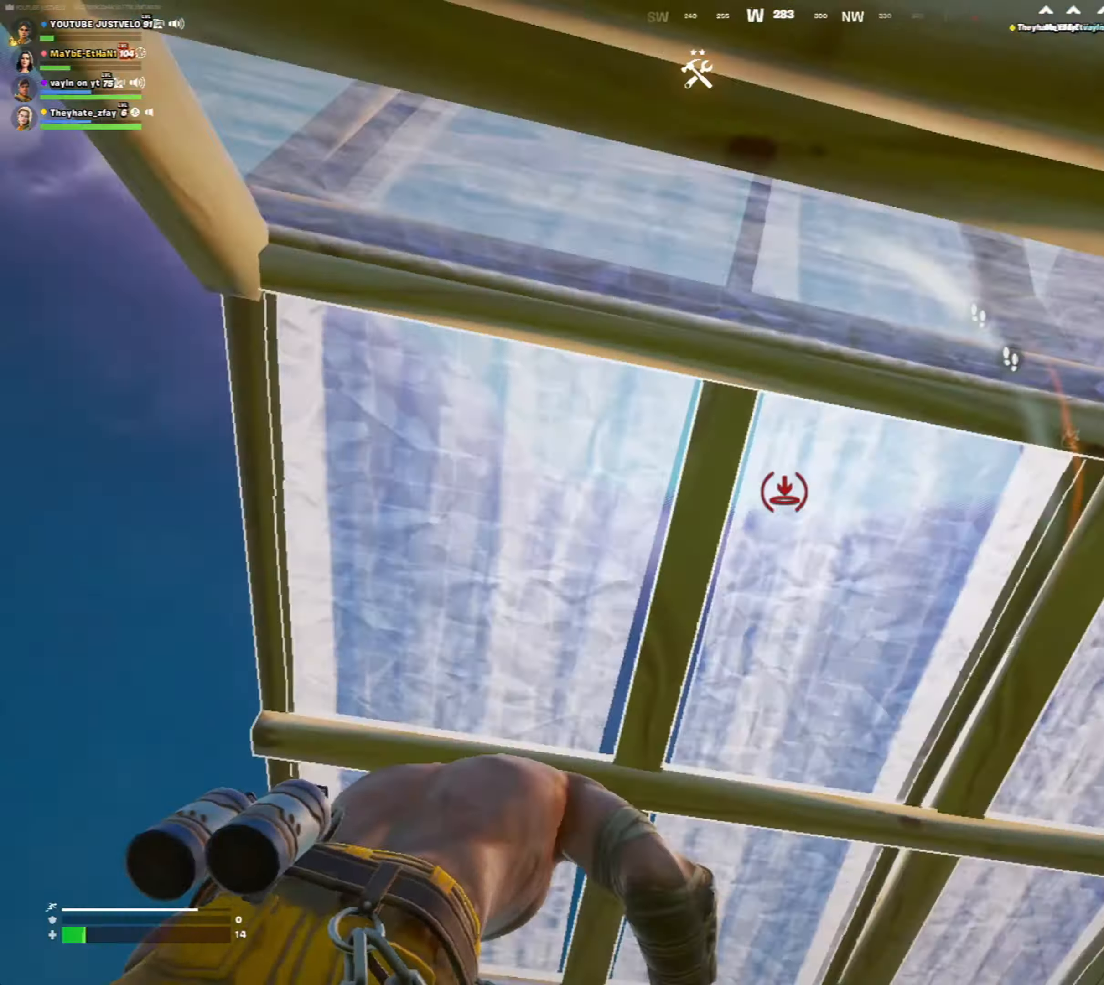
{"keys": ["w"], "mouse": [], "mouse_move": "up-right", "events": [[17, "q", "up"], [17, "r", "down"], [83, "mouse_left", "up"], [150, "r", "up"], [250, "c", "down"], [250, "mouse_left", "down"], [383, "c", "up"], [417, "mouse_left", "up"]]}